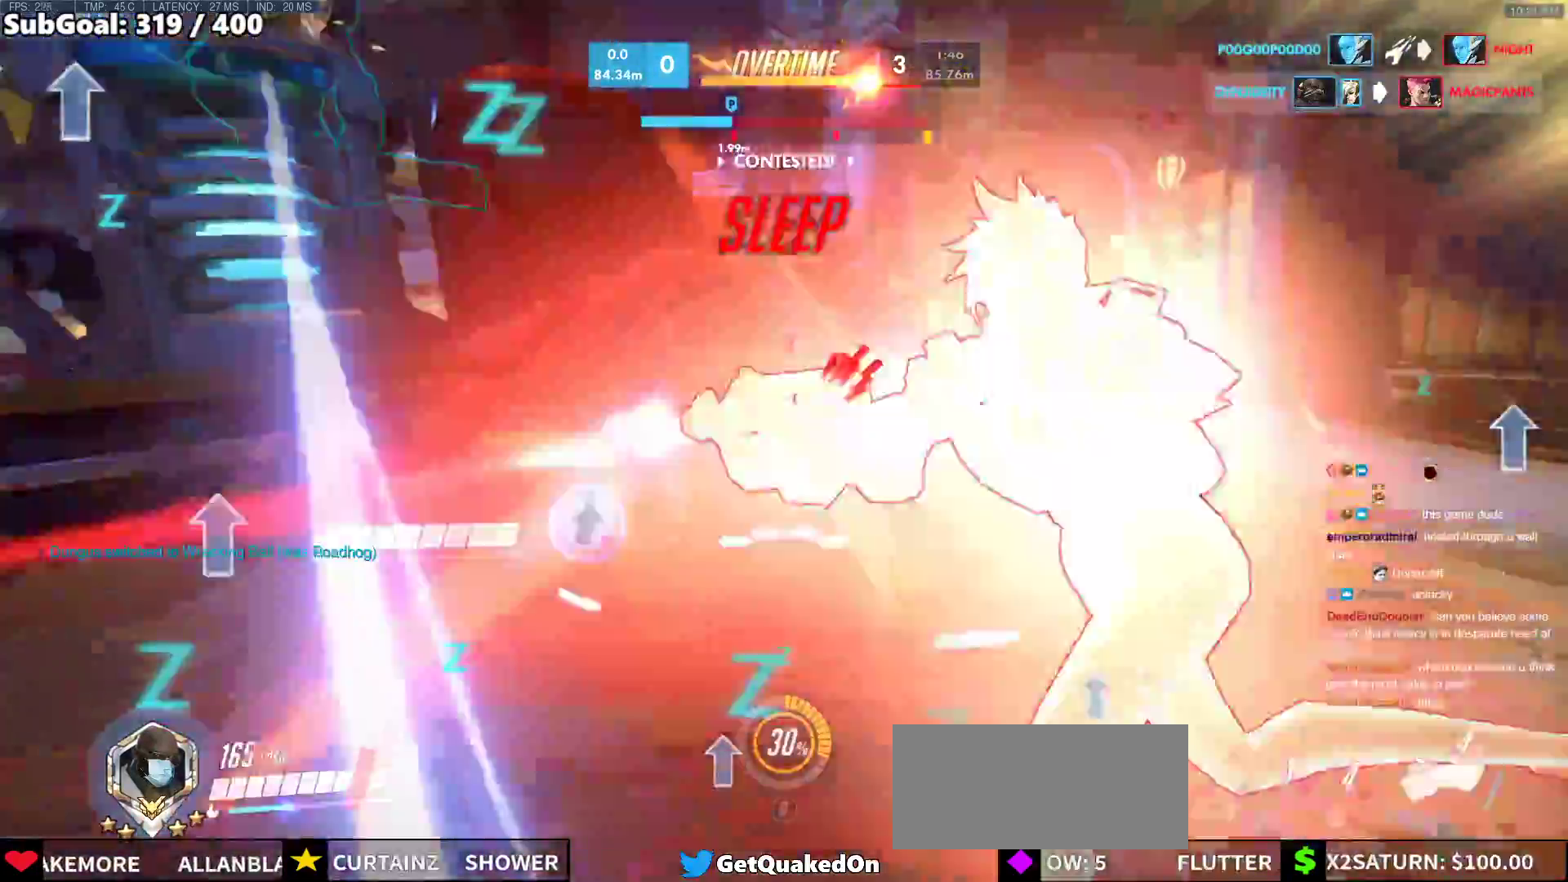
Gameplay with keyboard and mouse; each line is a JSON object with the keys and mouse buttons held at the frame after it. "events" lists presses ("down") and releases ("up") of "a", "ctrl", "d", "e", "f", "melee", "q", "r", "s", "shift", "space", "w", "mouse_left" and "mouse_right" between this image and that frame as [ms after this image, input, new state], when the widget could be followed in between. "mouse_left", "mouse_right" = the "left", "right" buttons of the "mouse" list. No other keys are recorded. Mouse movement is not recorded. Key names are as the overlay labels them; some are game actions (e.g. jump) rather than physical keys.
{"keys": ["w"], "mouse": [], "events": [[150, "w", "down"], [300, "r", "down"], [433, "r", "up"]]}
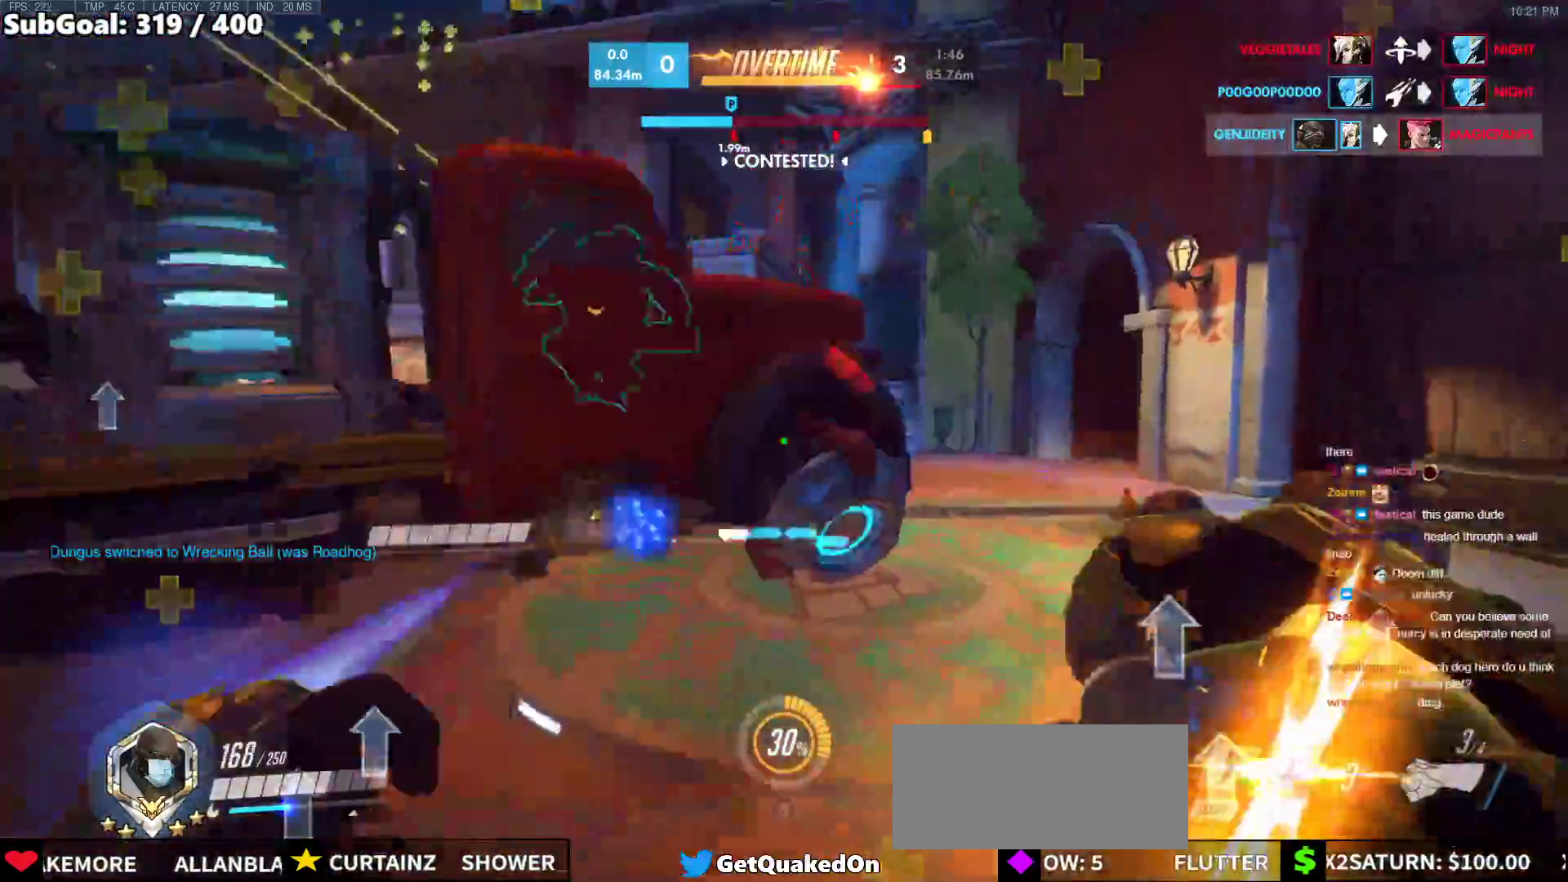
{"keys": ["d", "w"], "mouse": [], "events": [[33, "d", "down"], [33, "mouse_left", "down"], [33, "space", "down"], [67, "shift", "down"], [350, "space", "up"], [350, "w", "up"], [400, "mouse_left", "up"], [400, "shift", "up"], [450, "w", "down"]]}
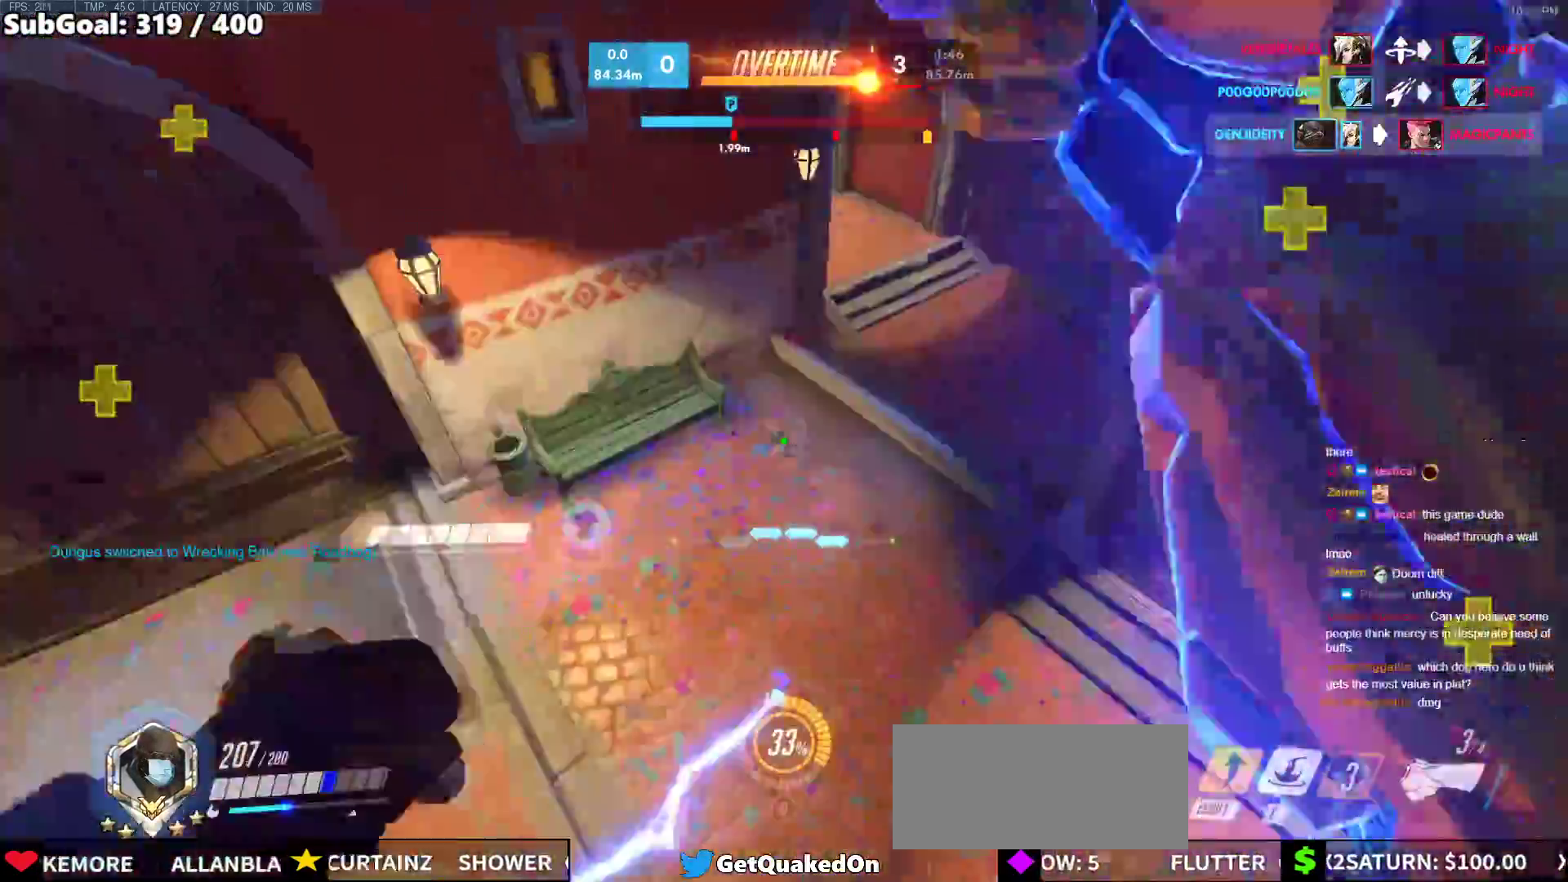
{"keys": ["w"], "mouse": [], "events": [[83, "a", "down"], [83, "d", "up"], [467, "a", "up"]]}
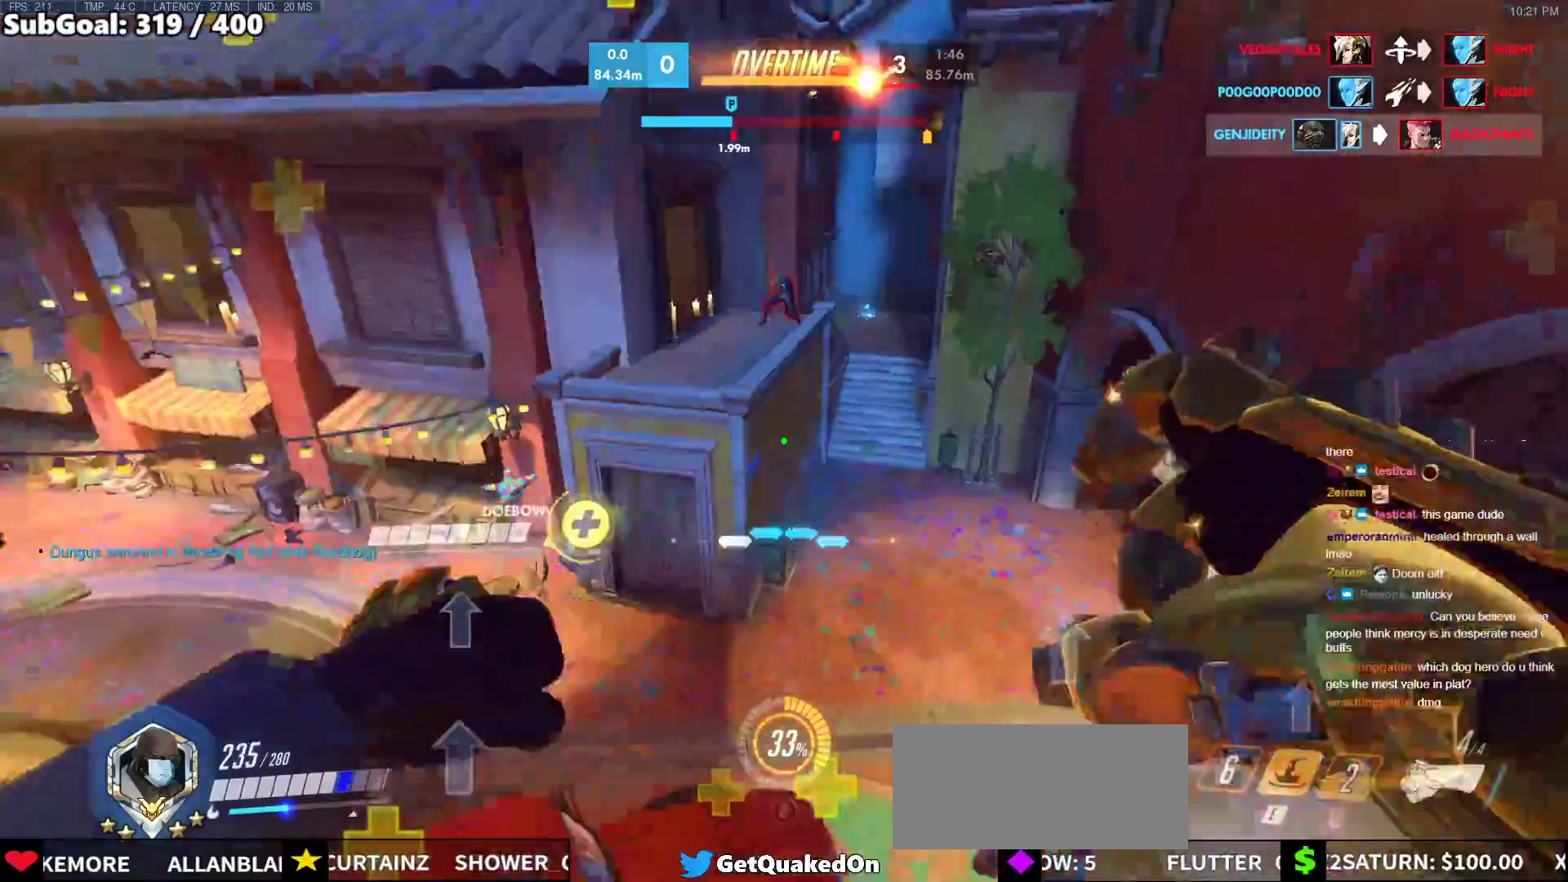
{"keys": ["w"], "mouse": [], "events": [[17, "e", "down"], [383, "e", "up"]]}
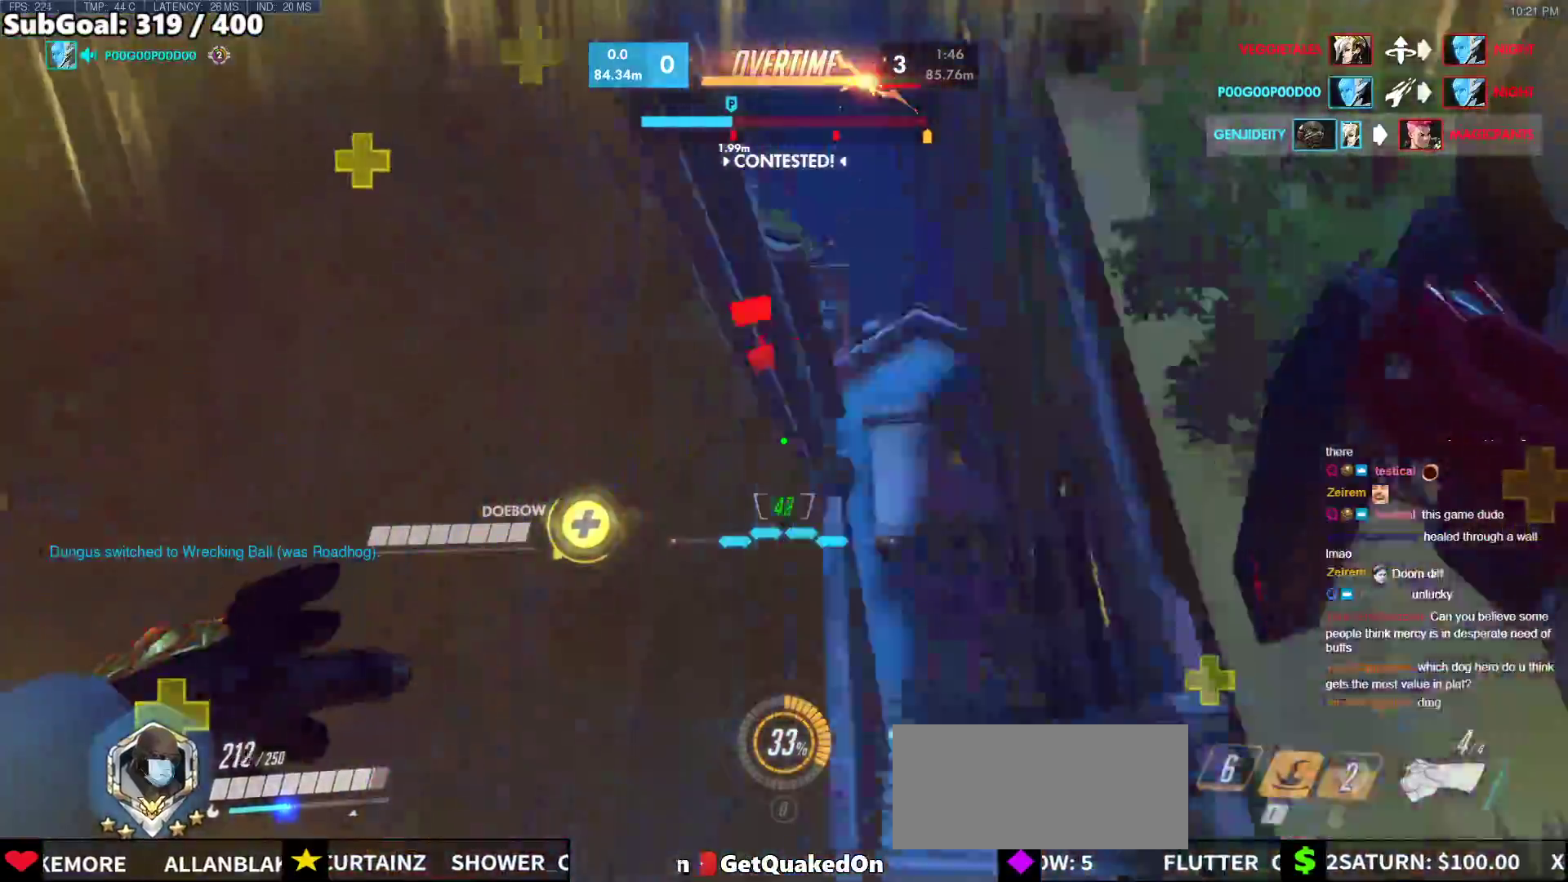
{"keys": ["d"], "mouse": [], "events": [[33, "d", "down"], [67, "w", "up"], [167, "w", "down"], [450, "w", "up"]]}
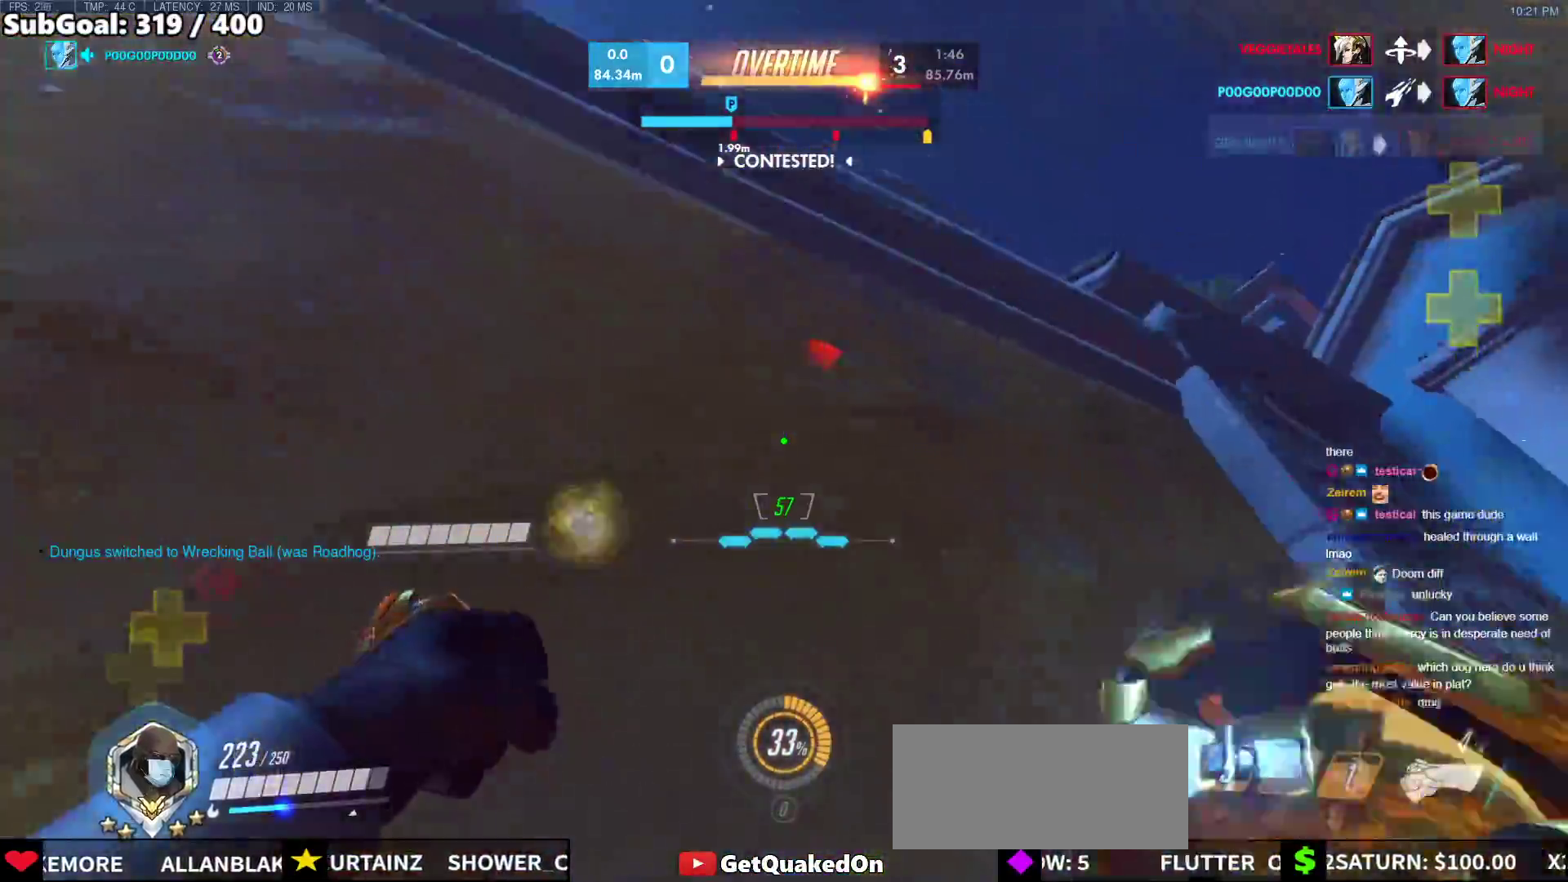
{"keys": ["d", "s"], "mouse": [], "events": [[83, "space", "down"], [133, "s", "down"], [183, "space", "up"], [233, "space", "down"], [317, "space", "up"], [367, "space", "down"], [467, "space", "up"]]}
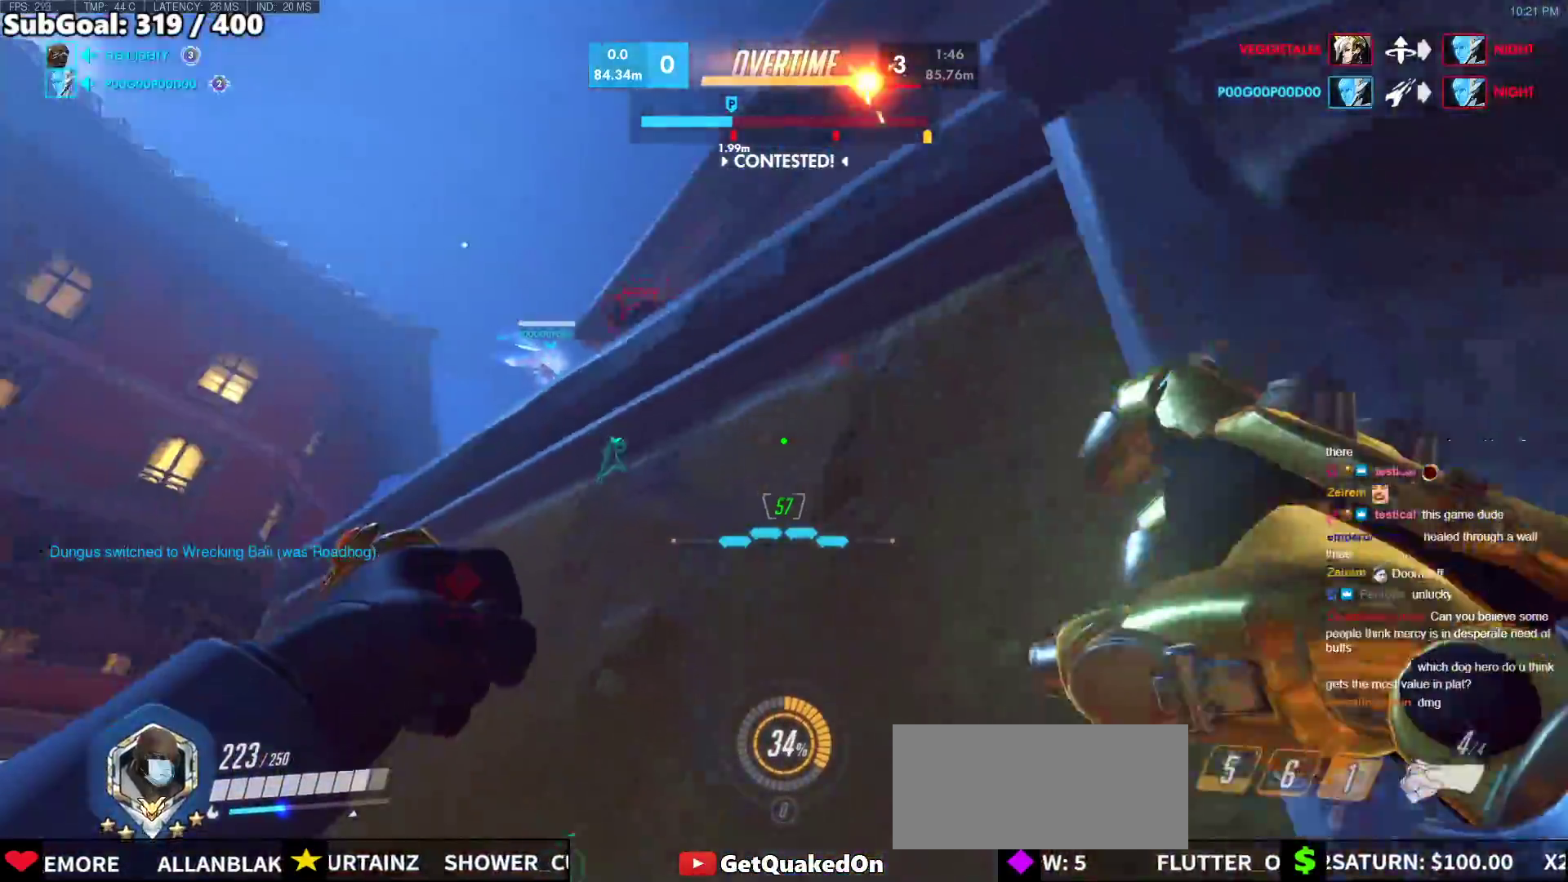
{"keys": ["s"], "mouse": [], "events": [[17, "space", "down"], [100, "space", "up"], [200, "space", "down"], [250, "space", "up"], [300, "space", "down"], [333, "d", "up"], [333, "space", "up"], [433, "space", "down"], [483, "space", "up"]]}
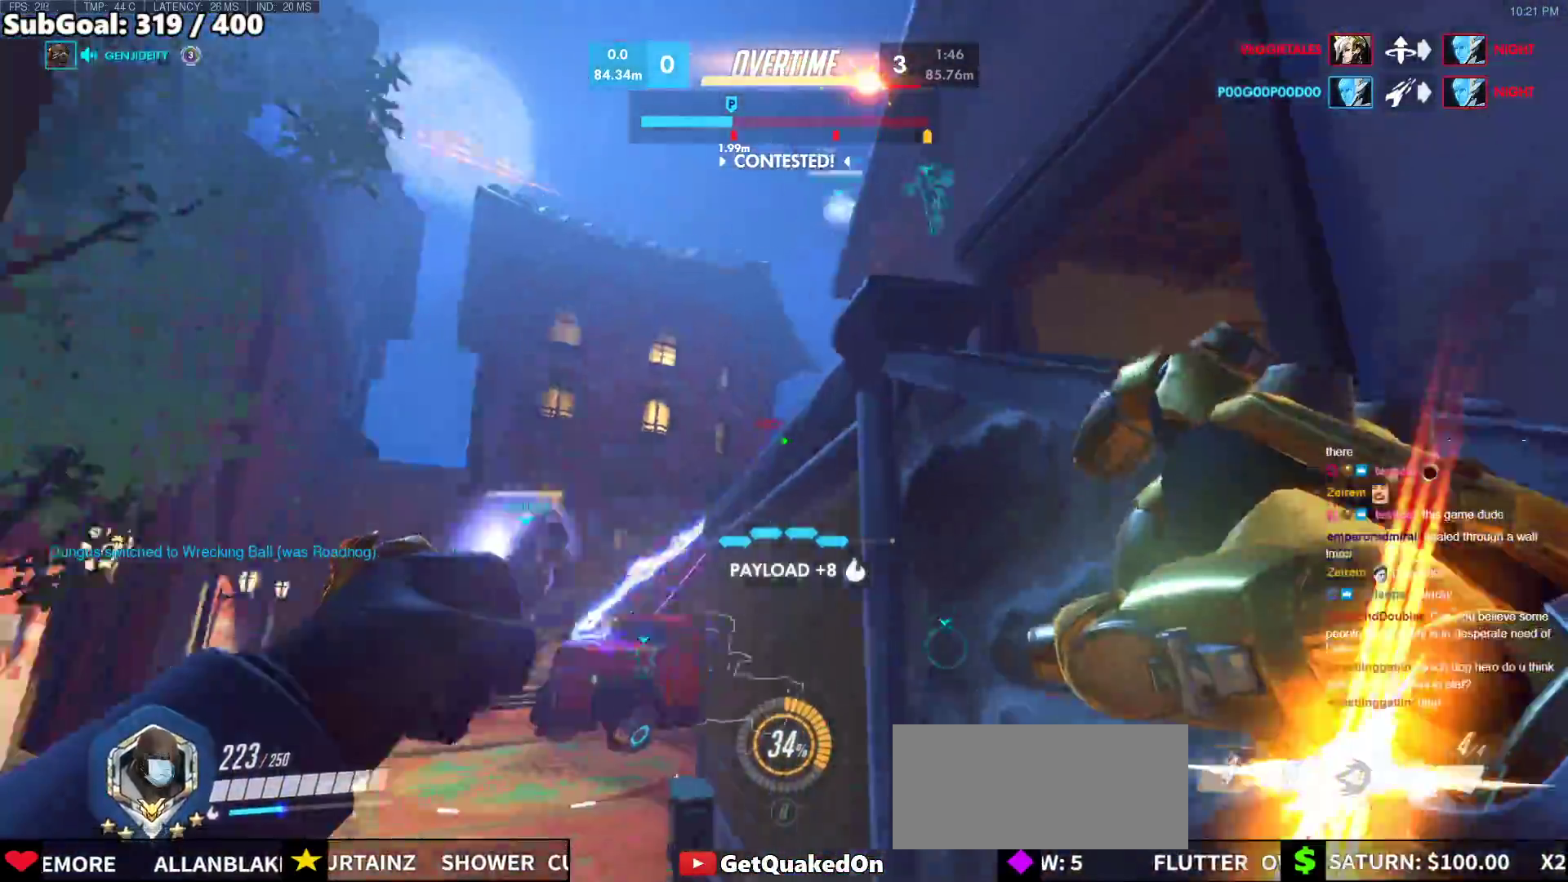
{"keys": ["d", "w"], "mouse": ["left"], "events": [[33, "a", "down"], [67, "mouse_left", "down"], [117, "a", "up"], [167, "d", "down"], [167, "mouse_left", "up"], [267, "s", "up"], [267, "space", "down"], [350, "w", "down"], [400, "space", "up"], [500, "mouse_left", "down"]]}
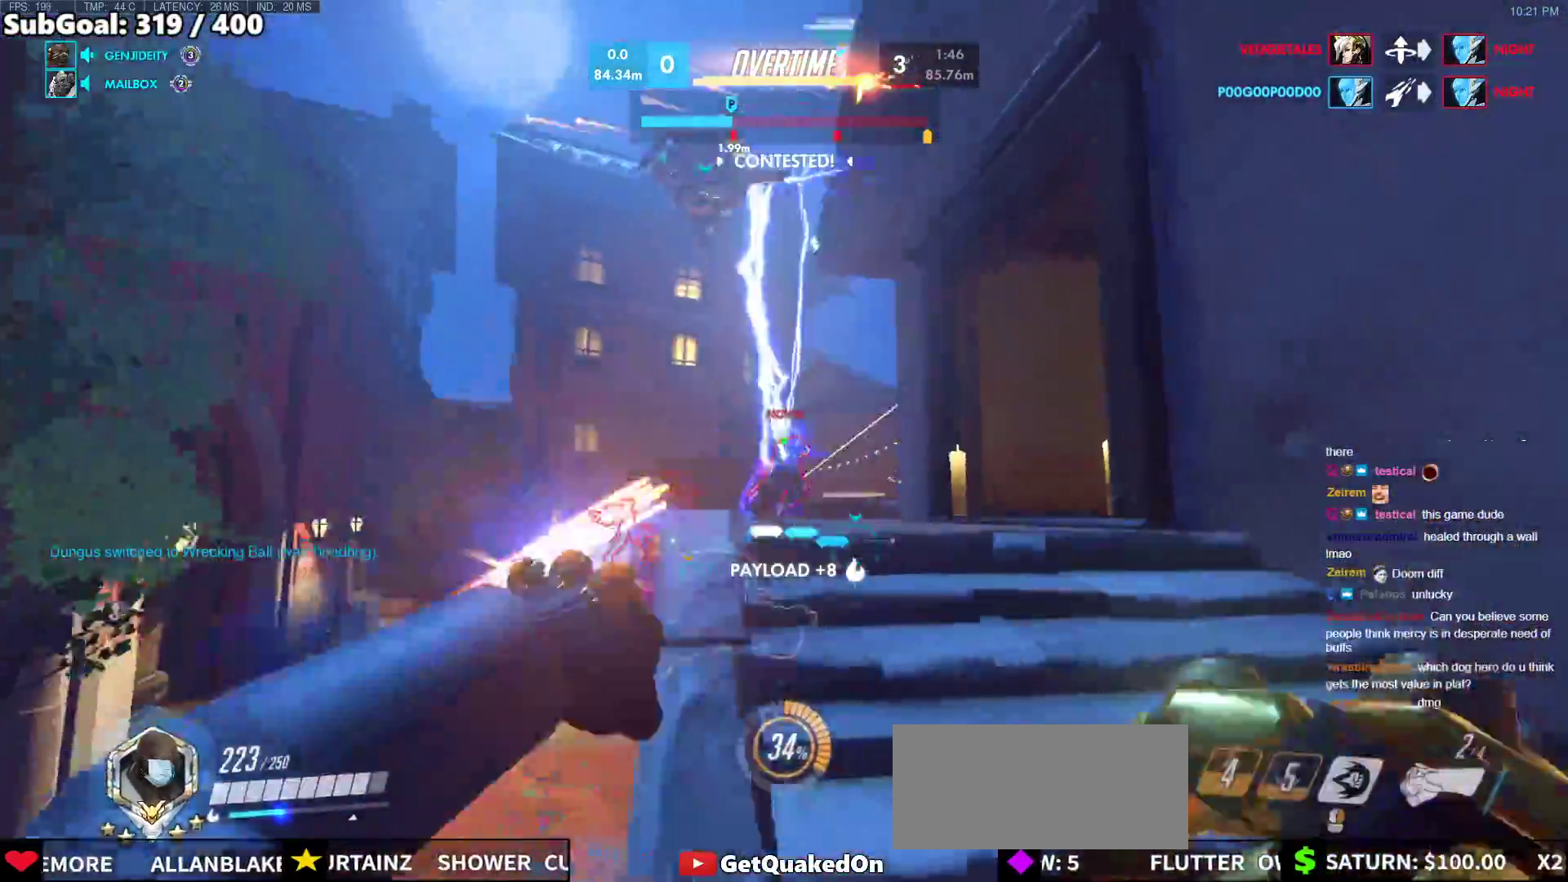
{"keys": ["w"], "mouse": [], "events": [[50, "mouse_right", "down"], [83, "d", "up"], [133, "mouse_left", "up"], [467, "mouse_right", "up"]]}
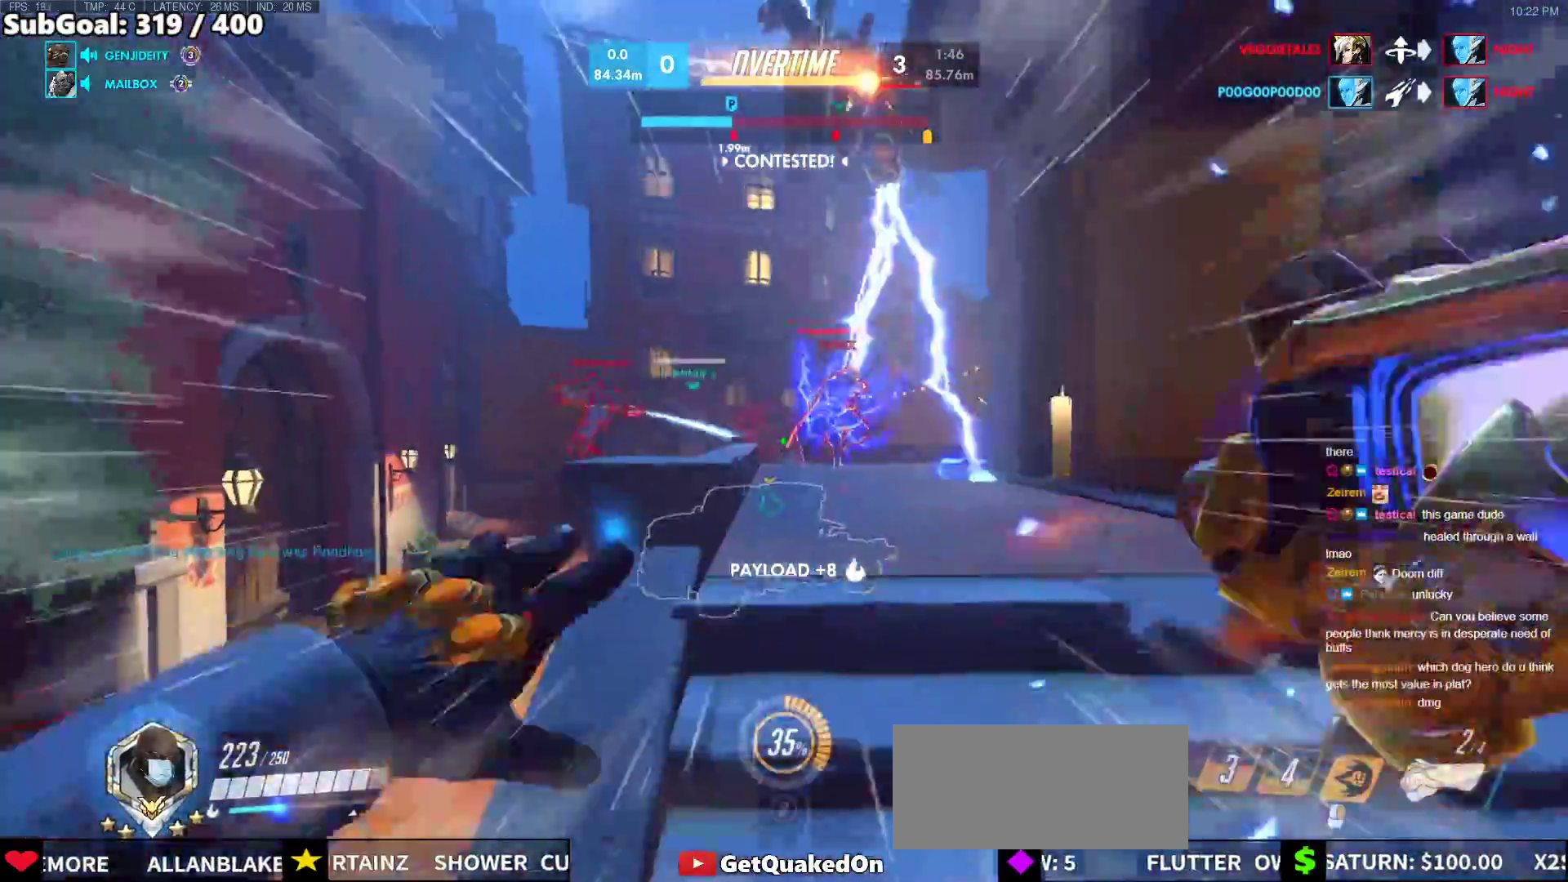
{"keys": ["w"], "mouse": [], "events": []}
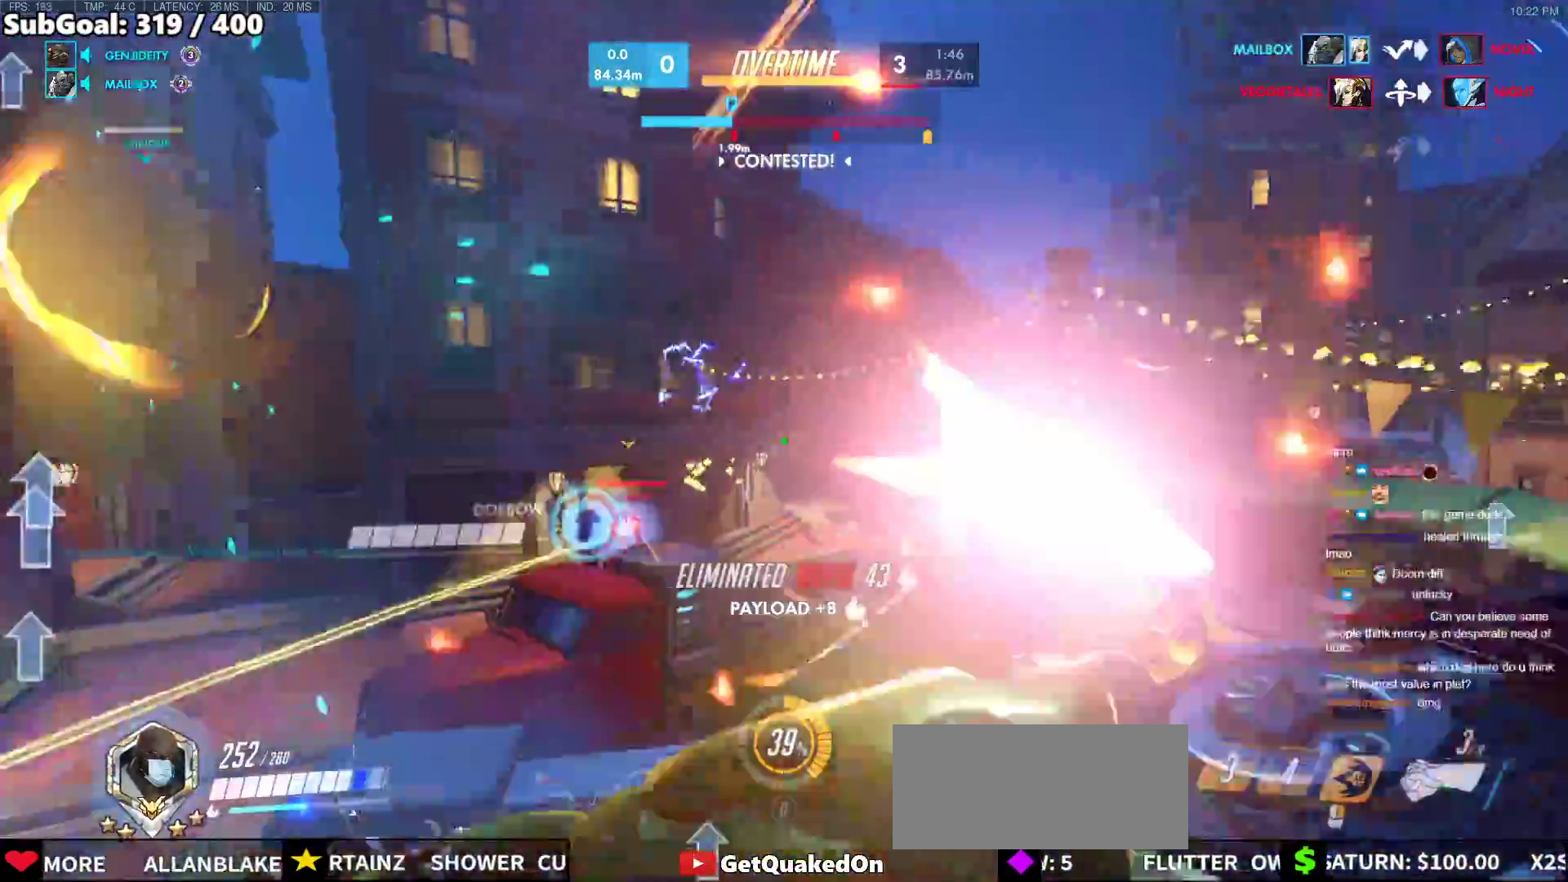
{"keys": ["s"], "mouse": [], "events": [[167, "mouse_left", "down"], [267, "mouse_left", "up"], [350, "w", "up"], [500, "s", "down"]]}
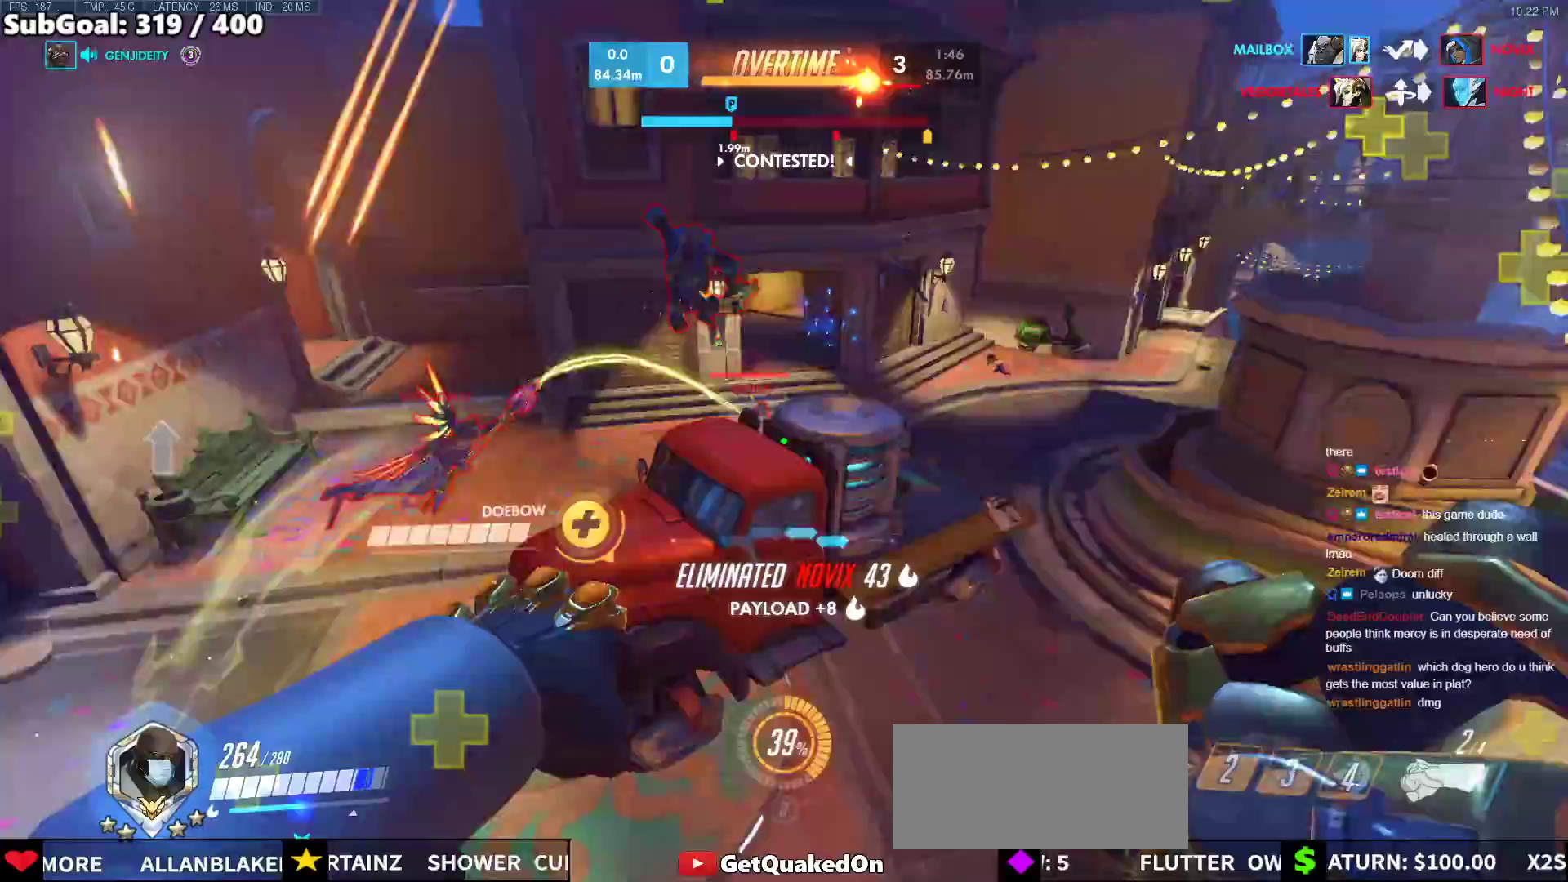
{"keys": ["w"], "mouse": [], "events": [[133, "s", "up"], [367, "w", "down"]]}
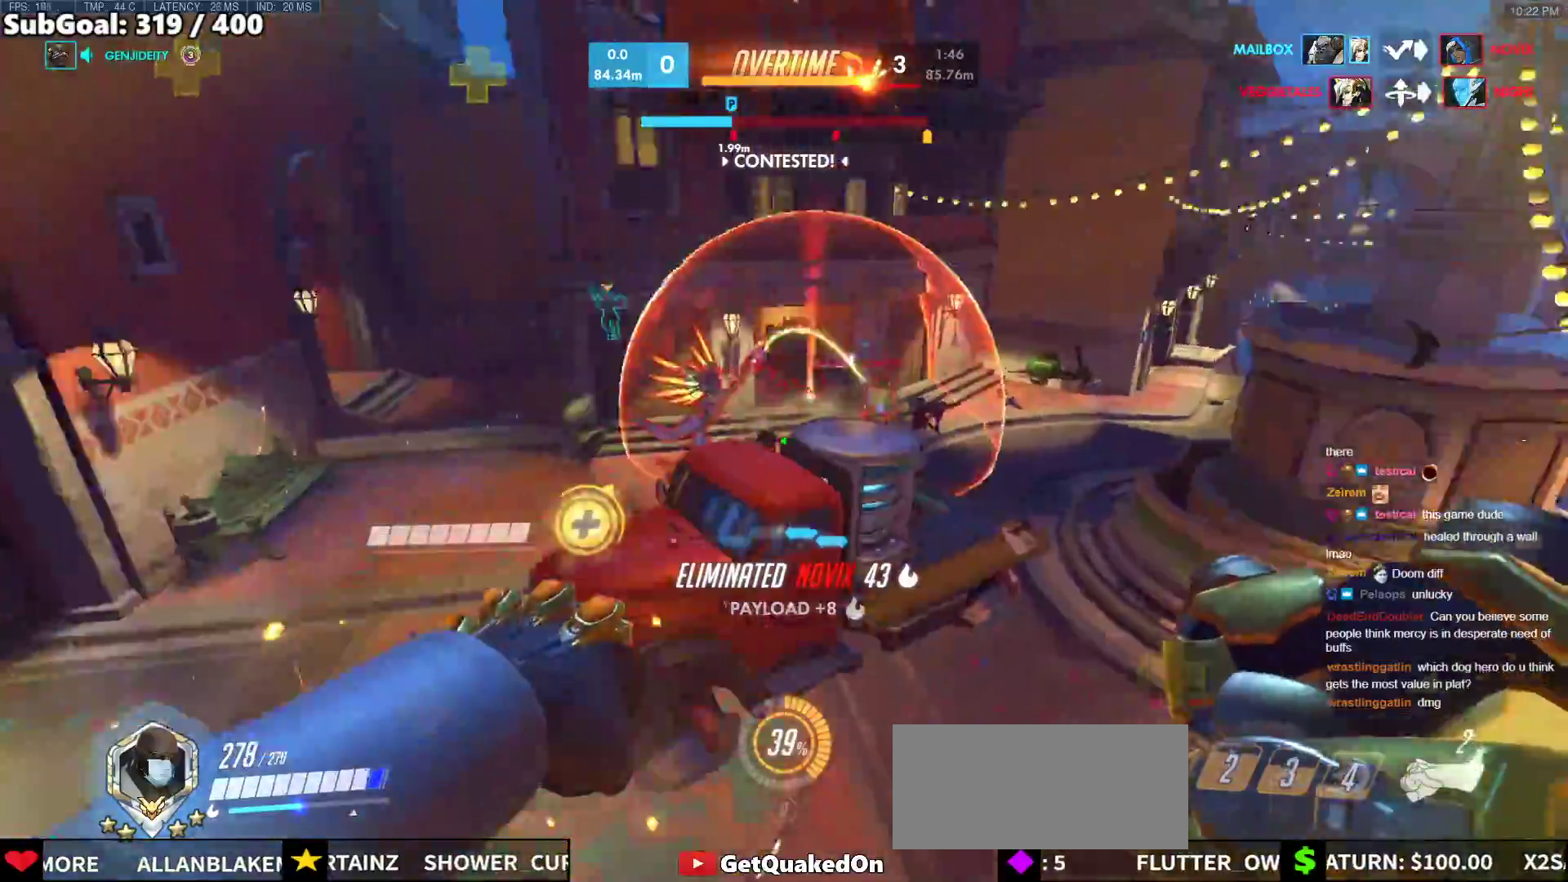
{"keys": ["a", "w"], "mouse": [], "events": [[17, "space", "down"], [200, "space", "up"], [250, "a", "down"]]}
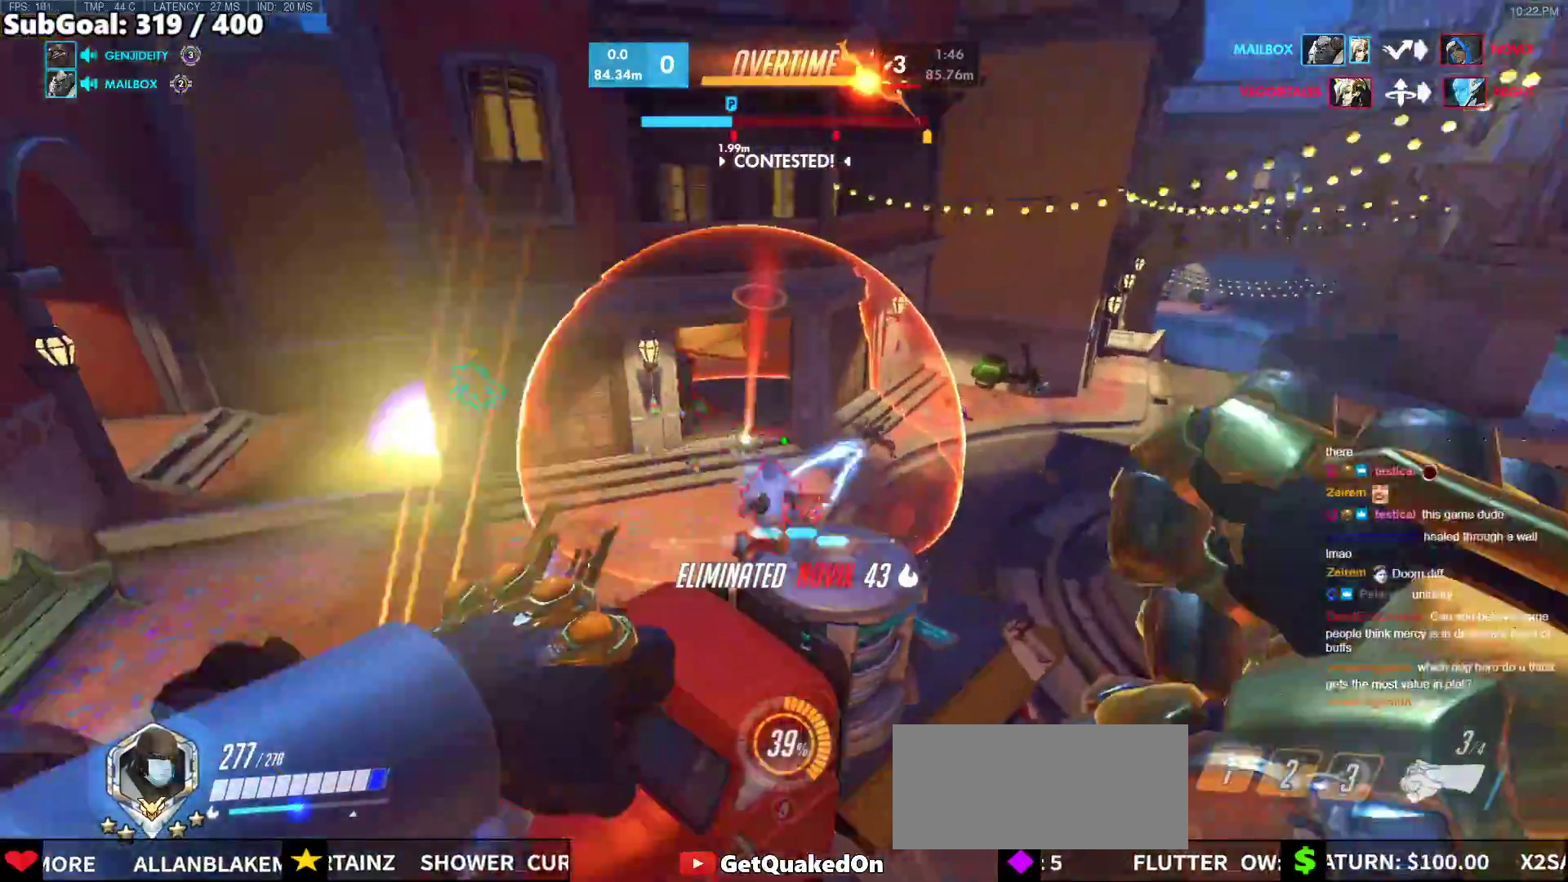
{"keys": ["d"], "mouse": [], "events": [[167, "a", "up"], [350, "d", "down"], [400, "w", "up"]]}
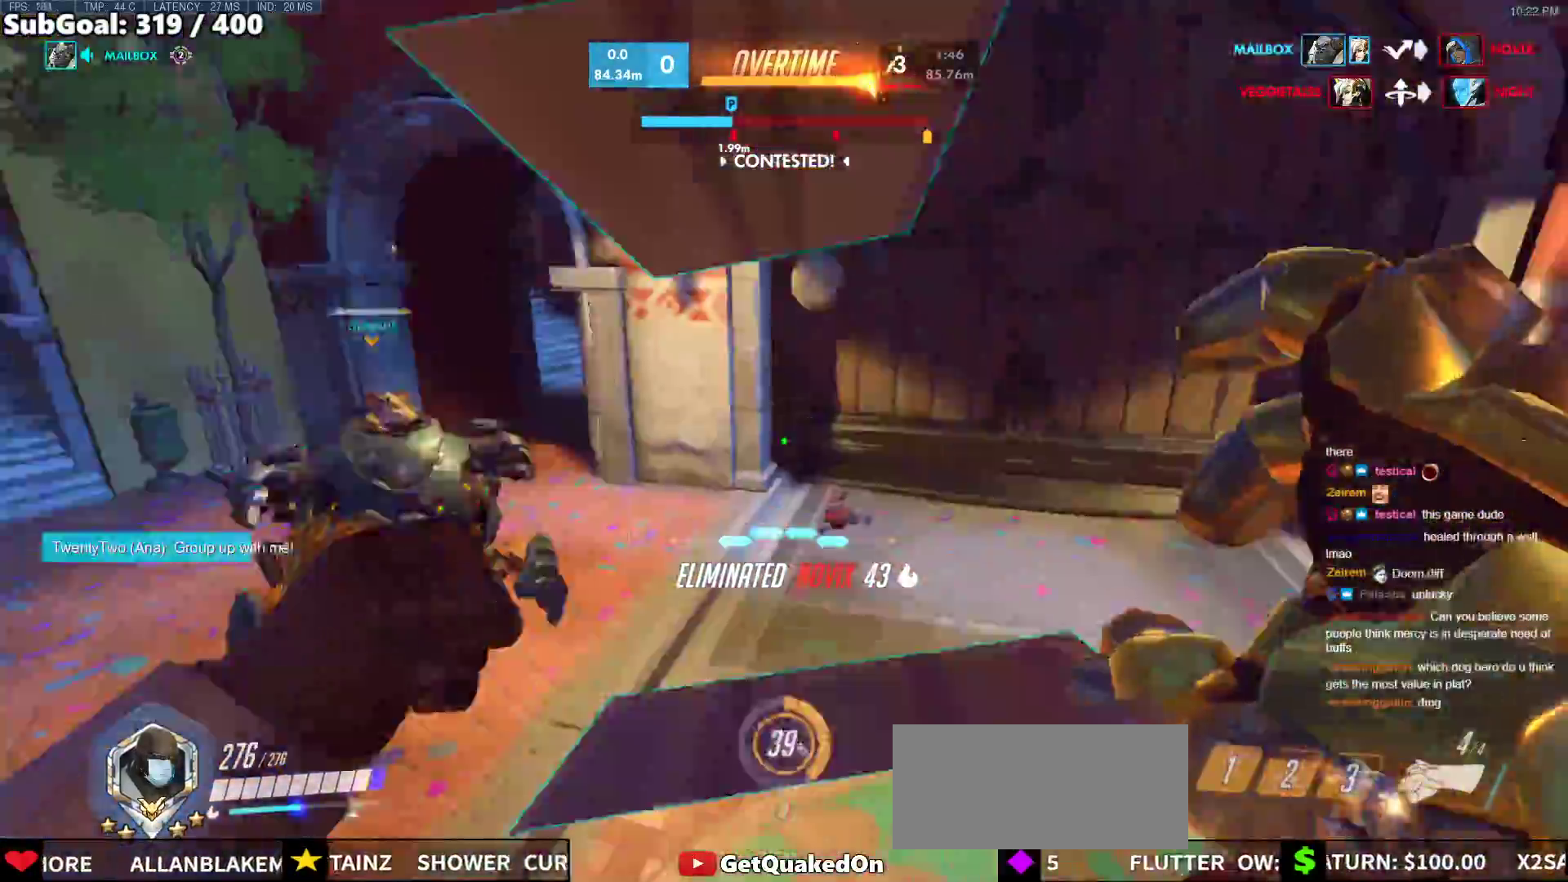
{"keys": ["d", "w"], "mouse": [], "events": [[133, "s", "down"], [233, "s", "up"], [317, "w", "down"]]}
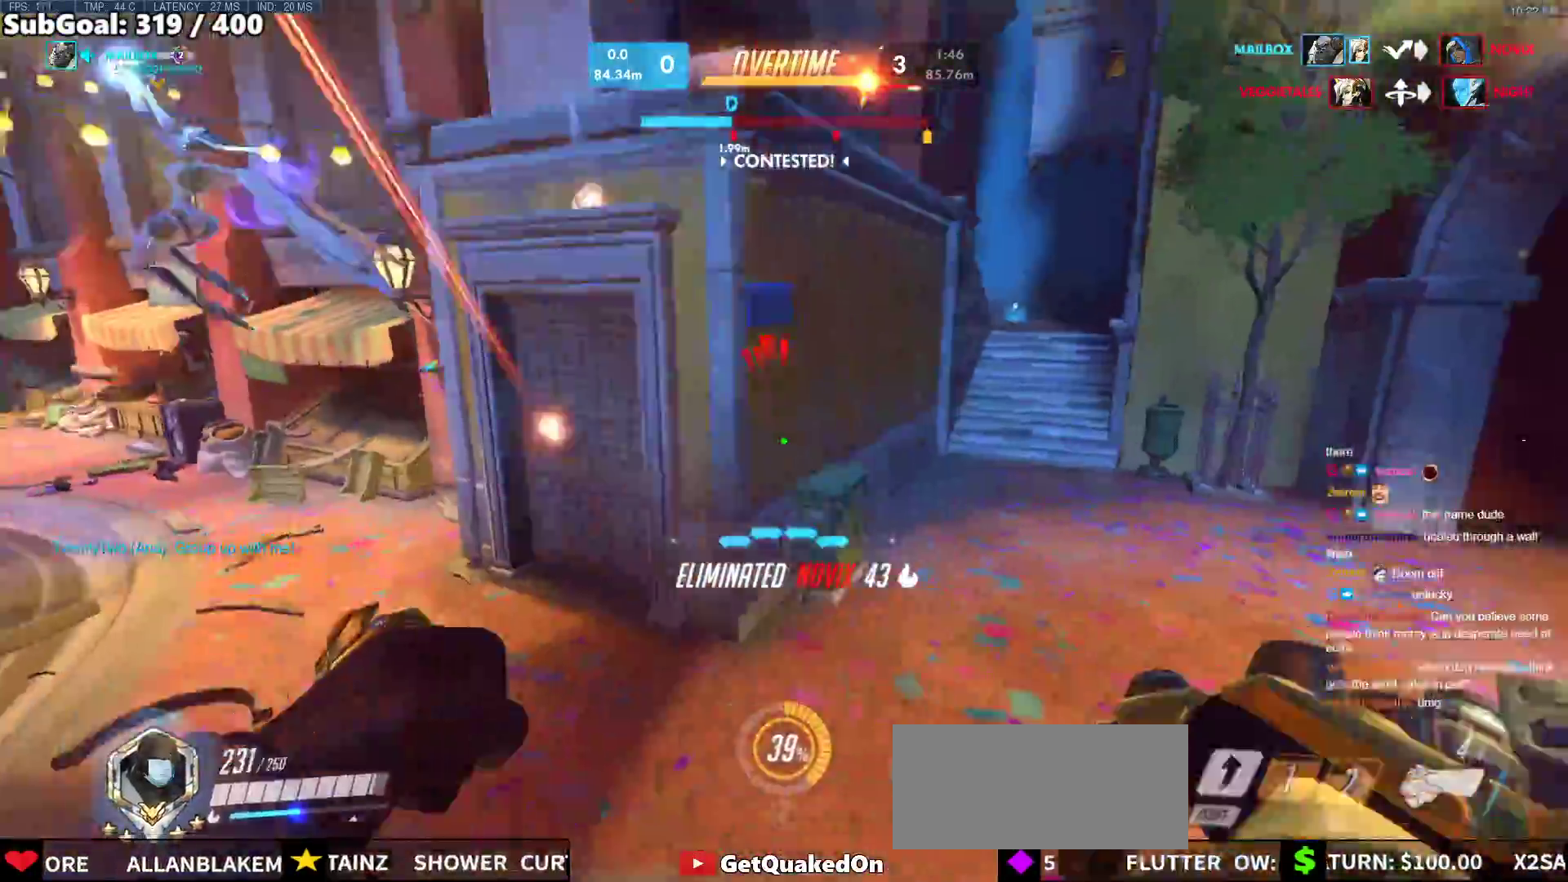
{"keys": ["w"], "mouse": [], "events": [[17, "d", "up"], [200, "a", "down"], [250, "mouse_left", "down"], [333, "space", "down"], [383, "a", "up"], [383, "mouse_left", "up"], [433, "space", "up"]]}
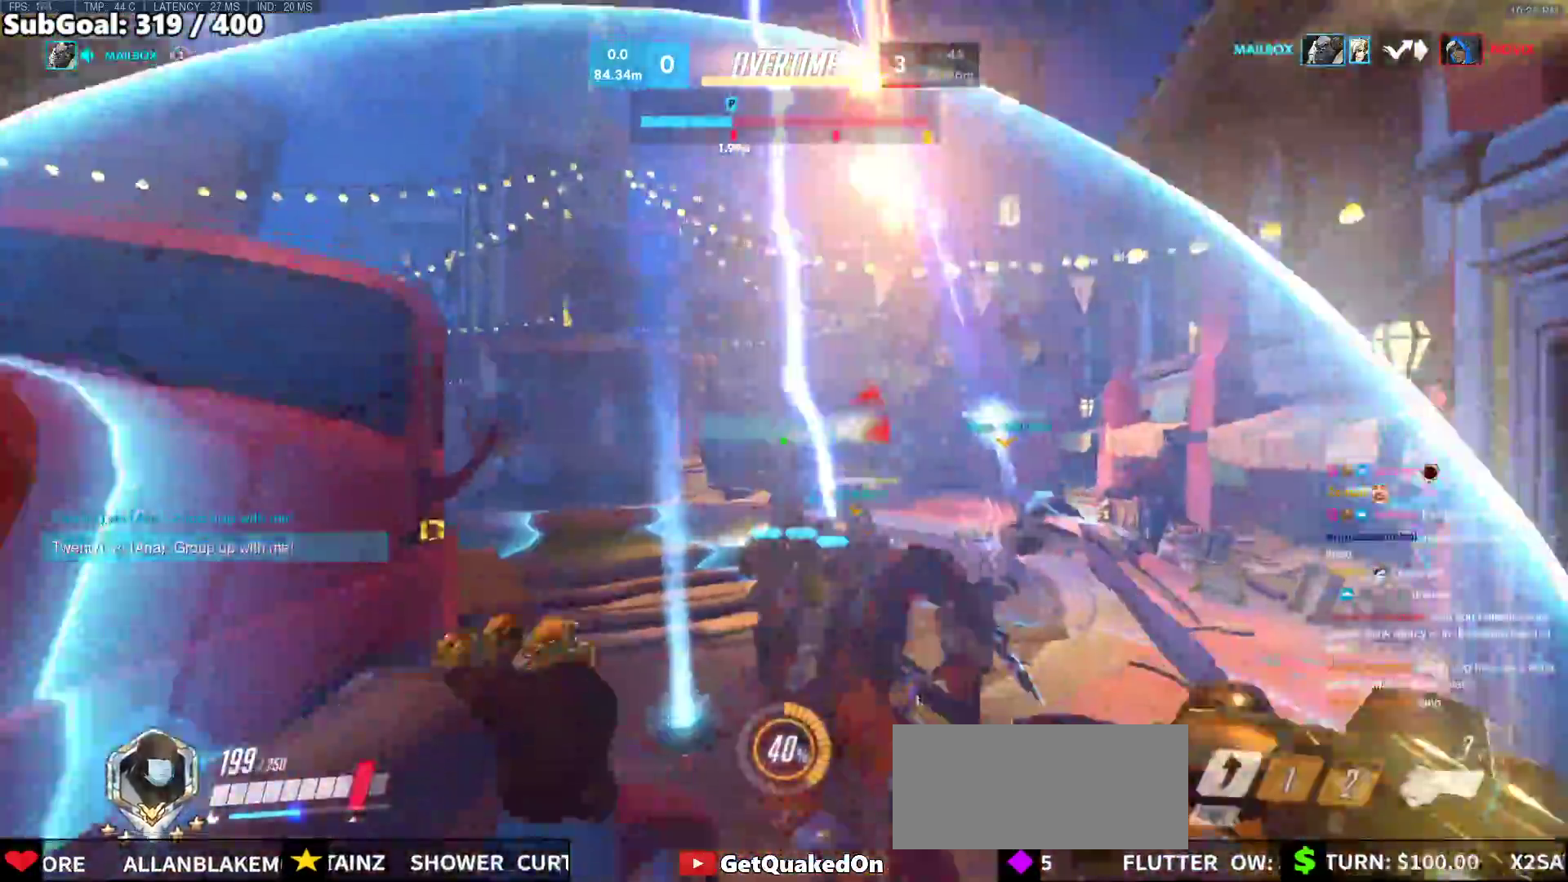
{"keys": ["w"], "mouse": [], "events": [[67, "space", "down"], [117, "mouse_left", "down"], [167, "shift", "down"], [217, "space", "up"], [350, "mouse_left", "up"], [400, "shift", "up"]]}
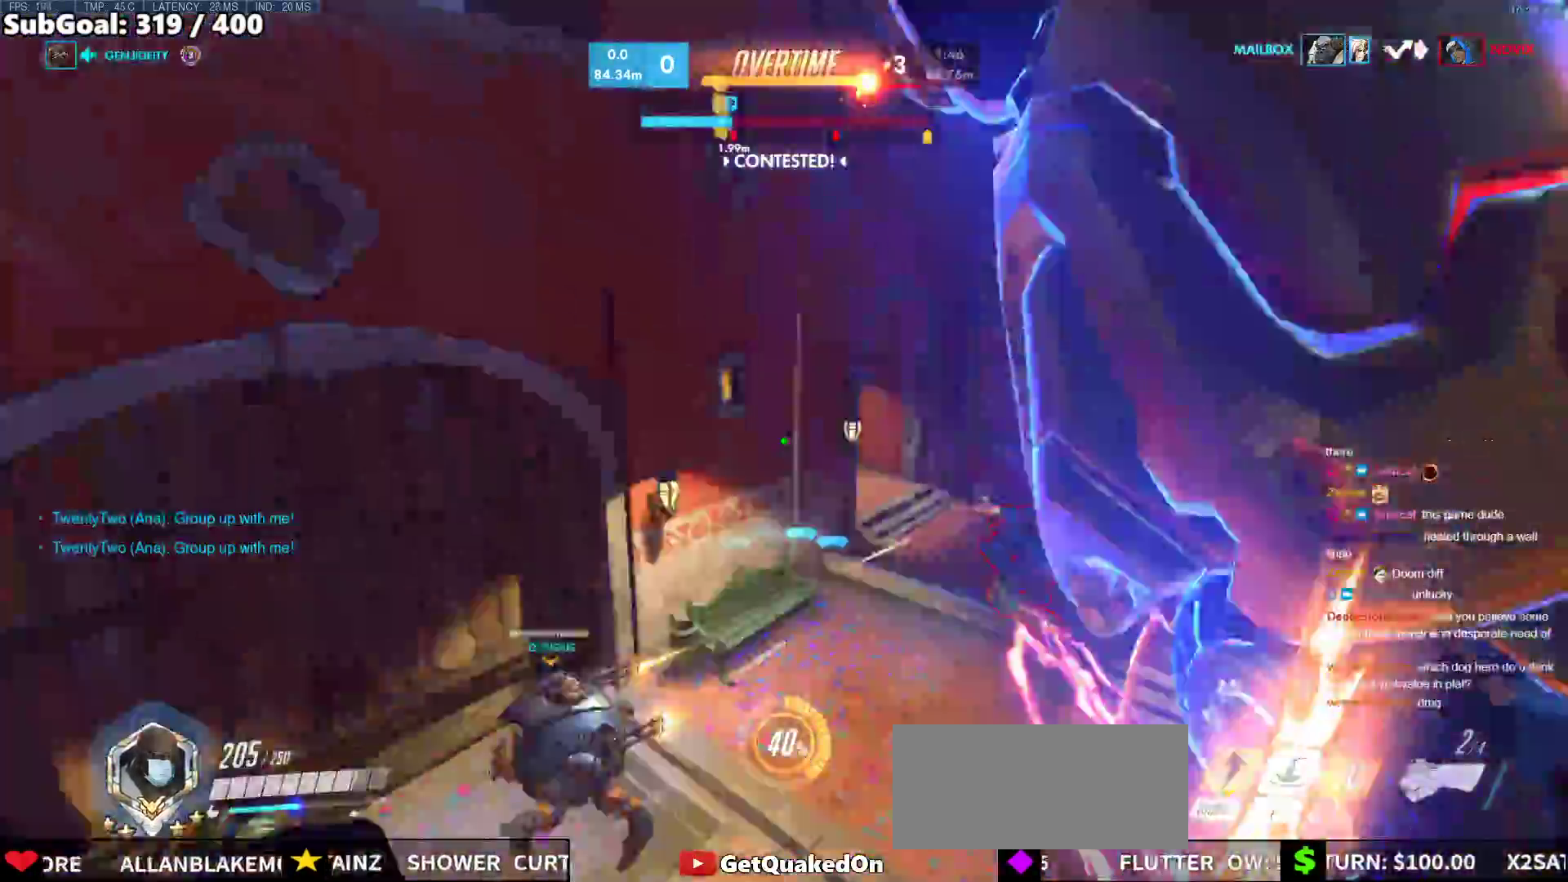
{"keys": ["a", "w"], "mouse": [], "events": [[50, "d", "down"], [317, "d", "up"], [367, "a", "down"]]}
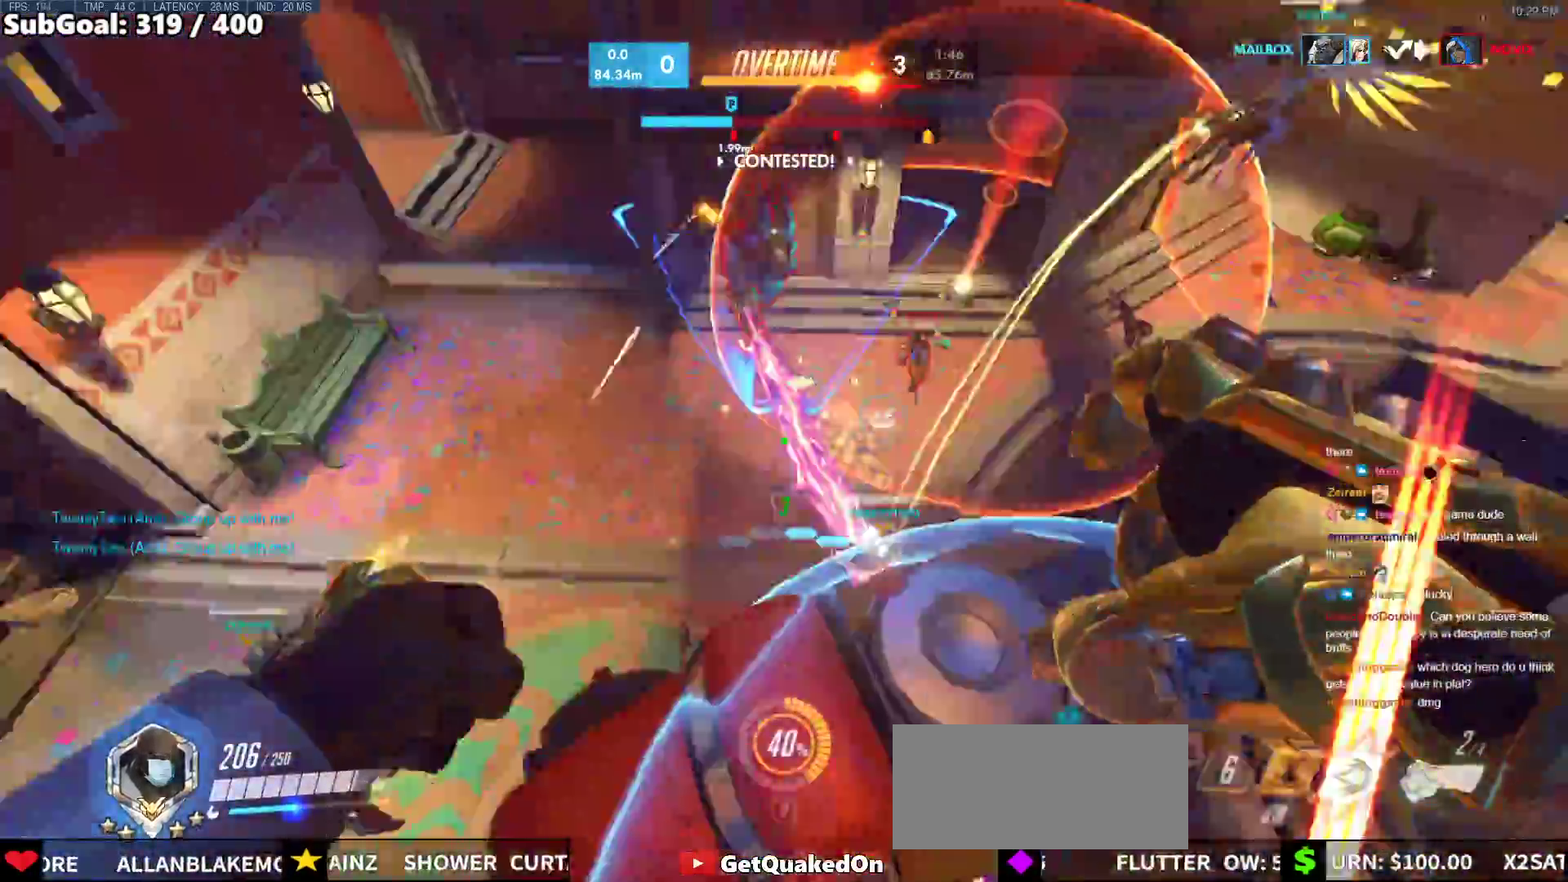
{"keys": ["w"], "mouse": [], "events": [[17, "e", "down"], [100, "a", "up"], [150, "e", "up"], [333, "d", "down"], [483, "d", "up"]]}
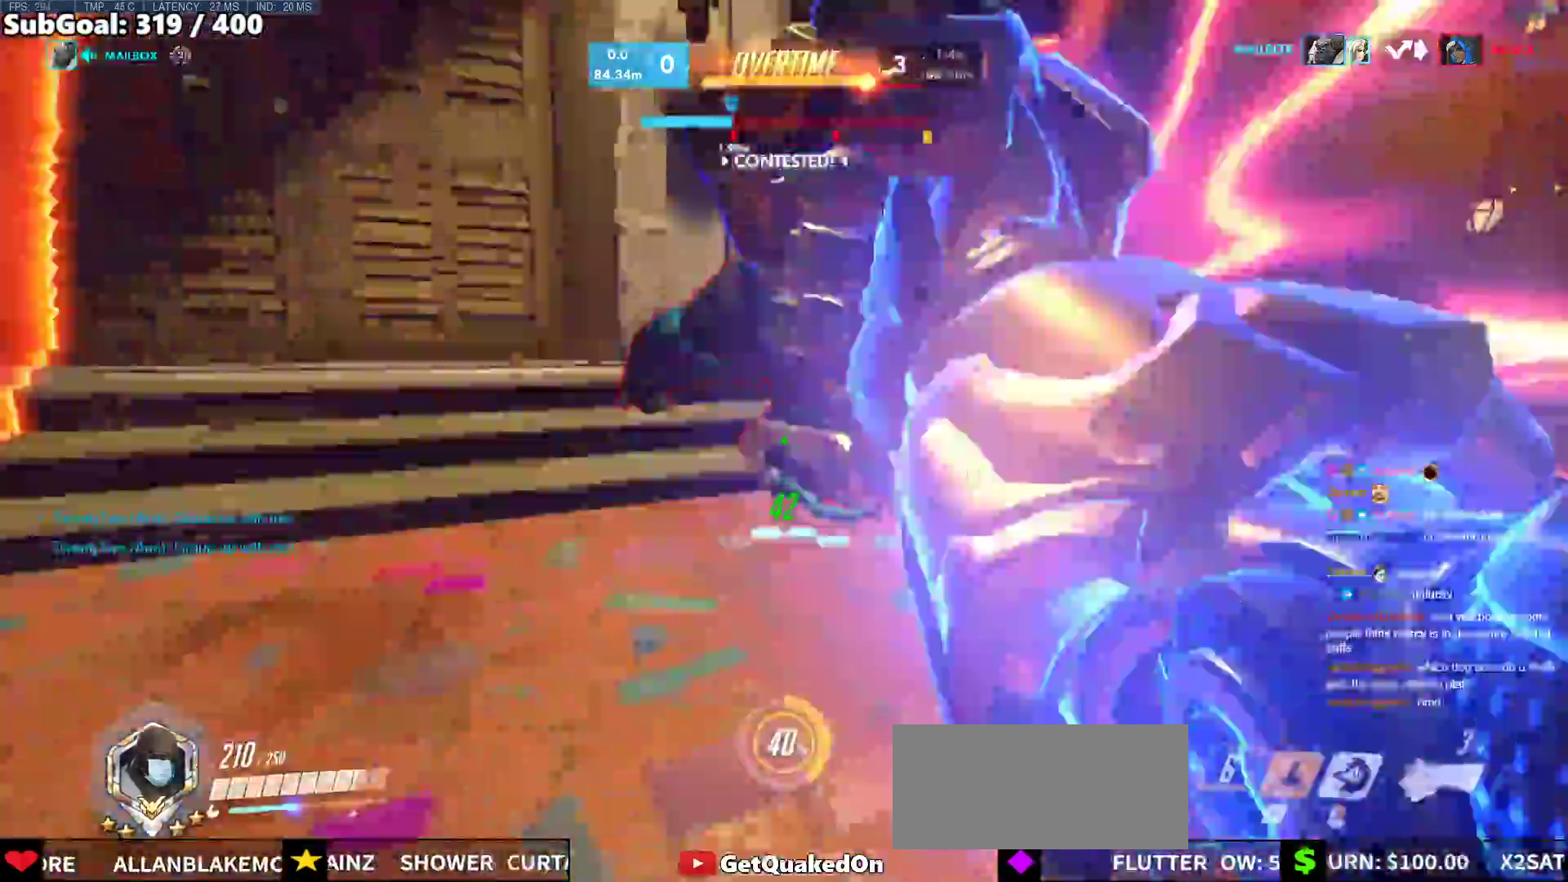
{"keys": ["d"], "mouse": [], "events": [[67, "d", "down"], [117, "mouse_left", "down"], [217, "mouse_right", "down"], [350, "mouse_left", "up"], [450, "w", "up"], [500, "mouse_right", "up"]]}
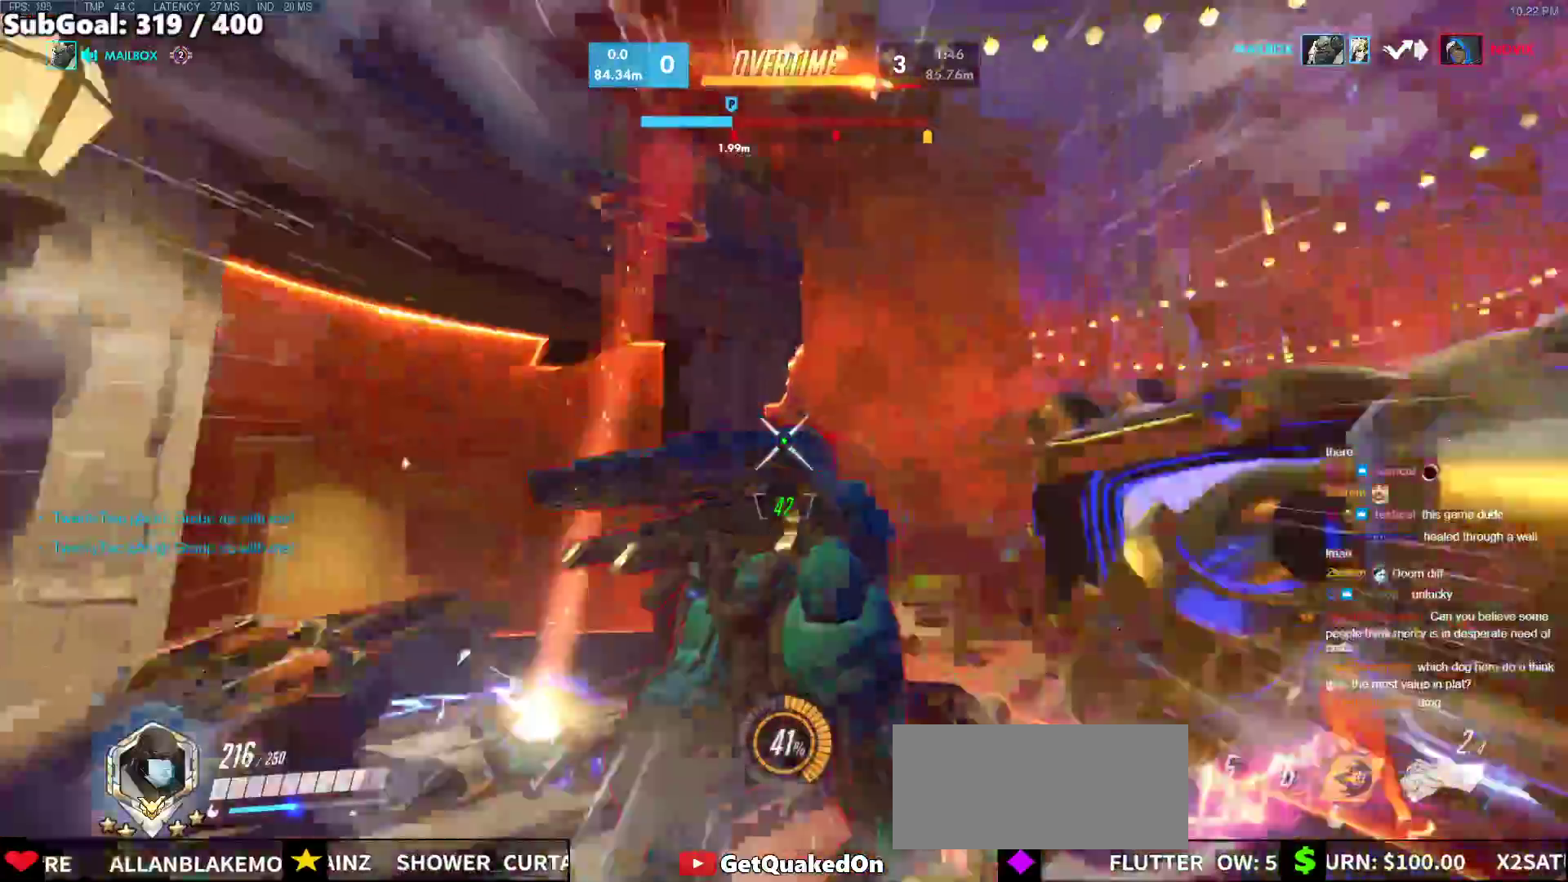
{"keys": ["a", "melee"], "mouse": ["left"], "events": [[50, "d", "up"], [50, "w", "down"], [317, "mouse_left", "down"], [417, "a", "down"], [467, "melee", "down"], [467, "w", "up"]]}
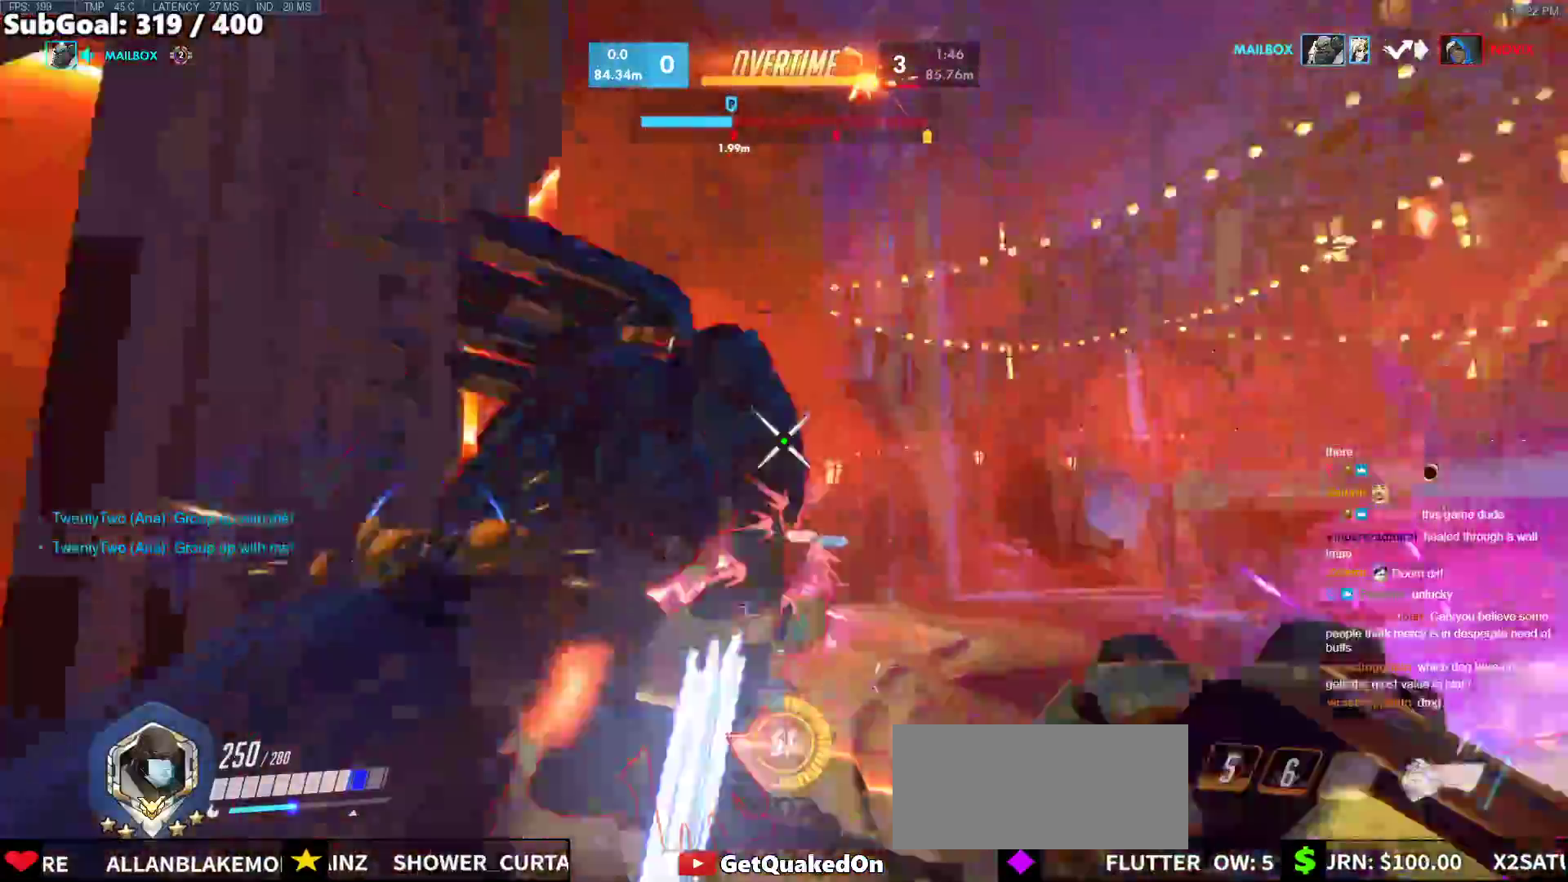
{"keys": ["a", "w"], "mouse": [], "events": [[150, "melee", "up"], [200, "mouse_left", "up"], [283, "w", "down"]]}
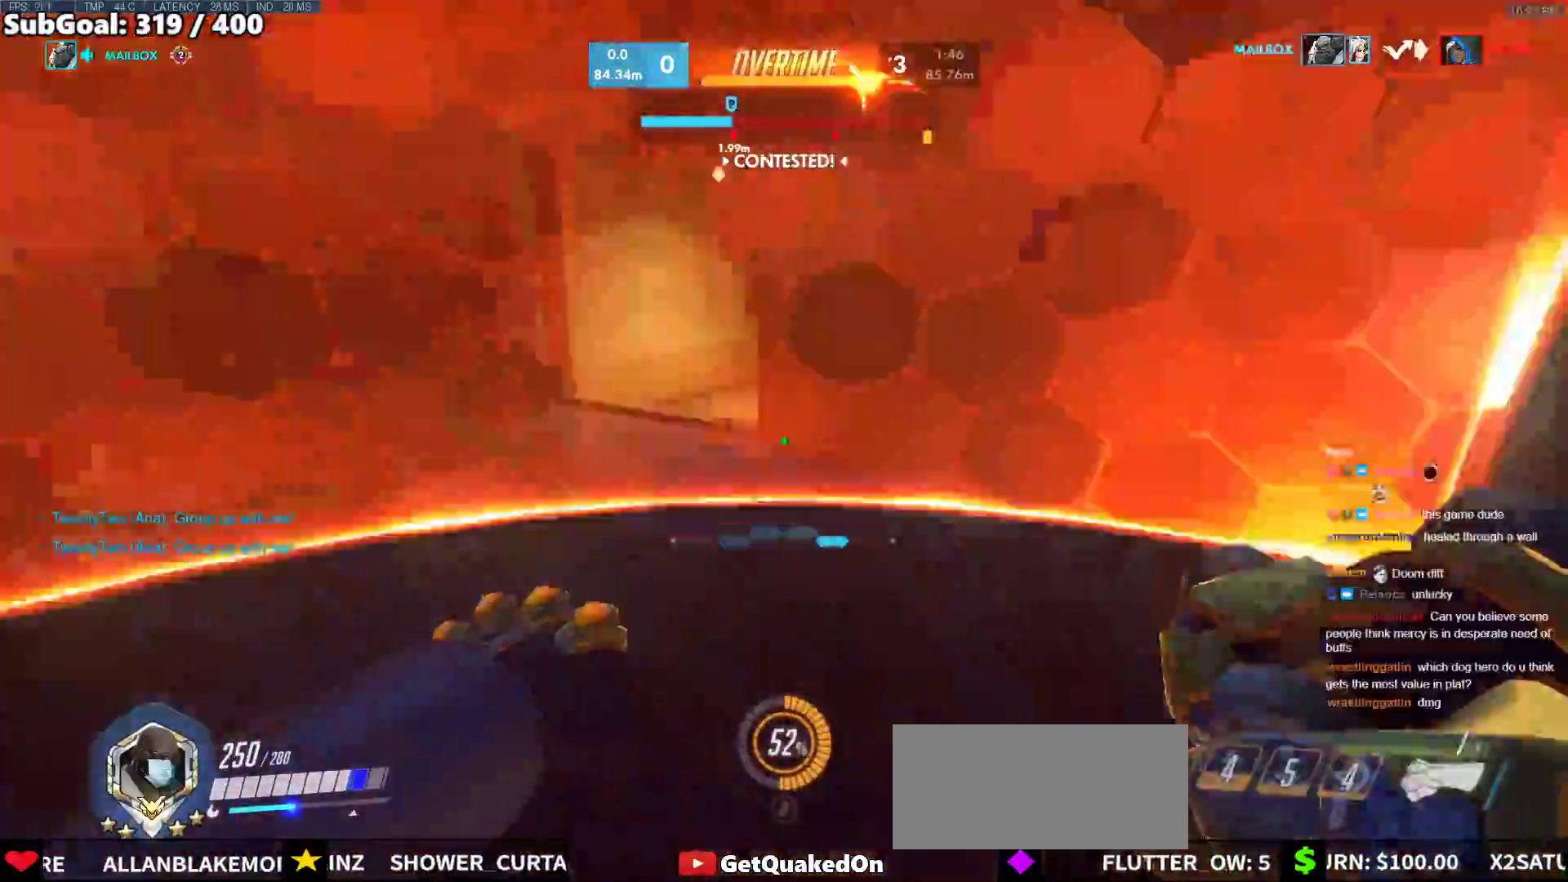
{"keys": ["w"], "mouse": [], "events": [[167, "w", "up"], [217, "s", "down"], [317, "a", "up"], [317, "d", "down"], [350, "s", "up"], [450, "w", "down"], [500, "d", "up"]]}
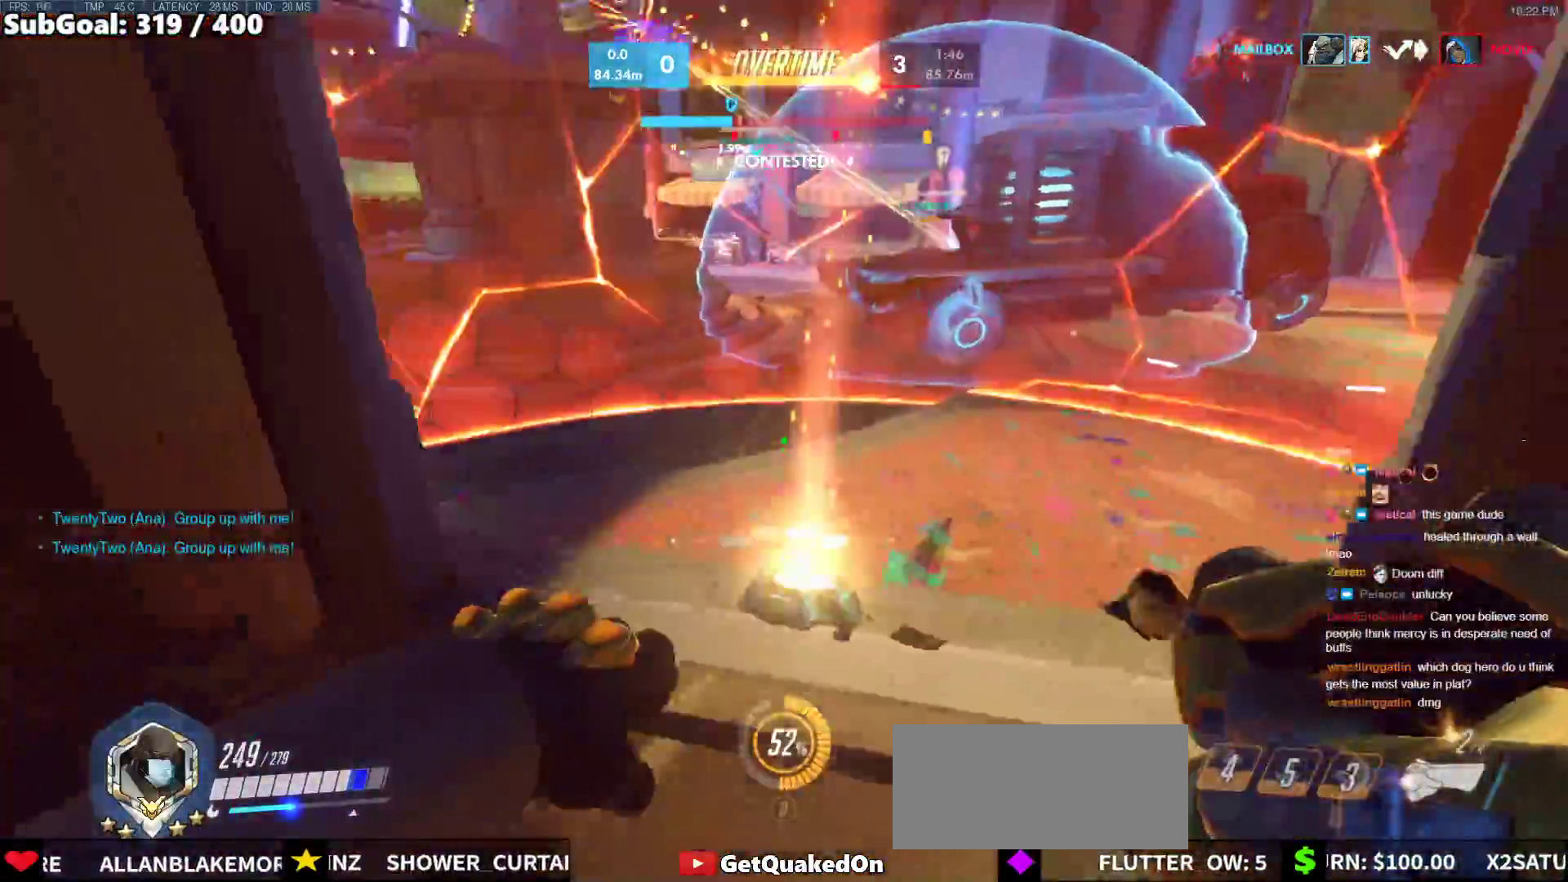
{"keys": ["w"], "mouse": [], "events": [[317, "space", "down"], [467, "space", "up"]]}
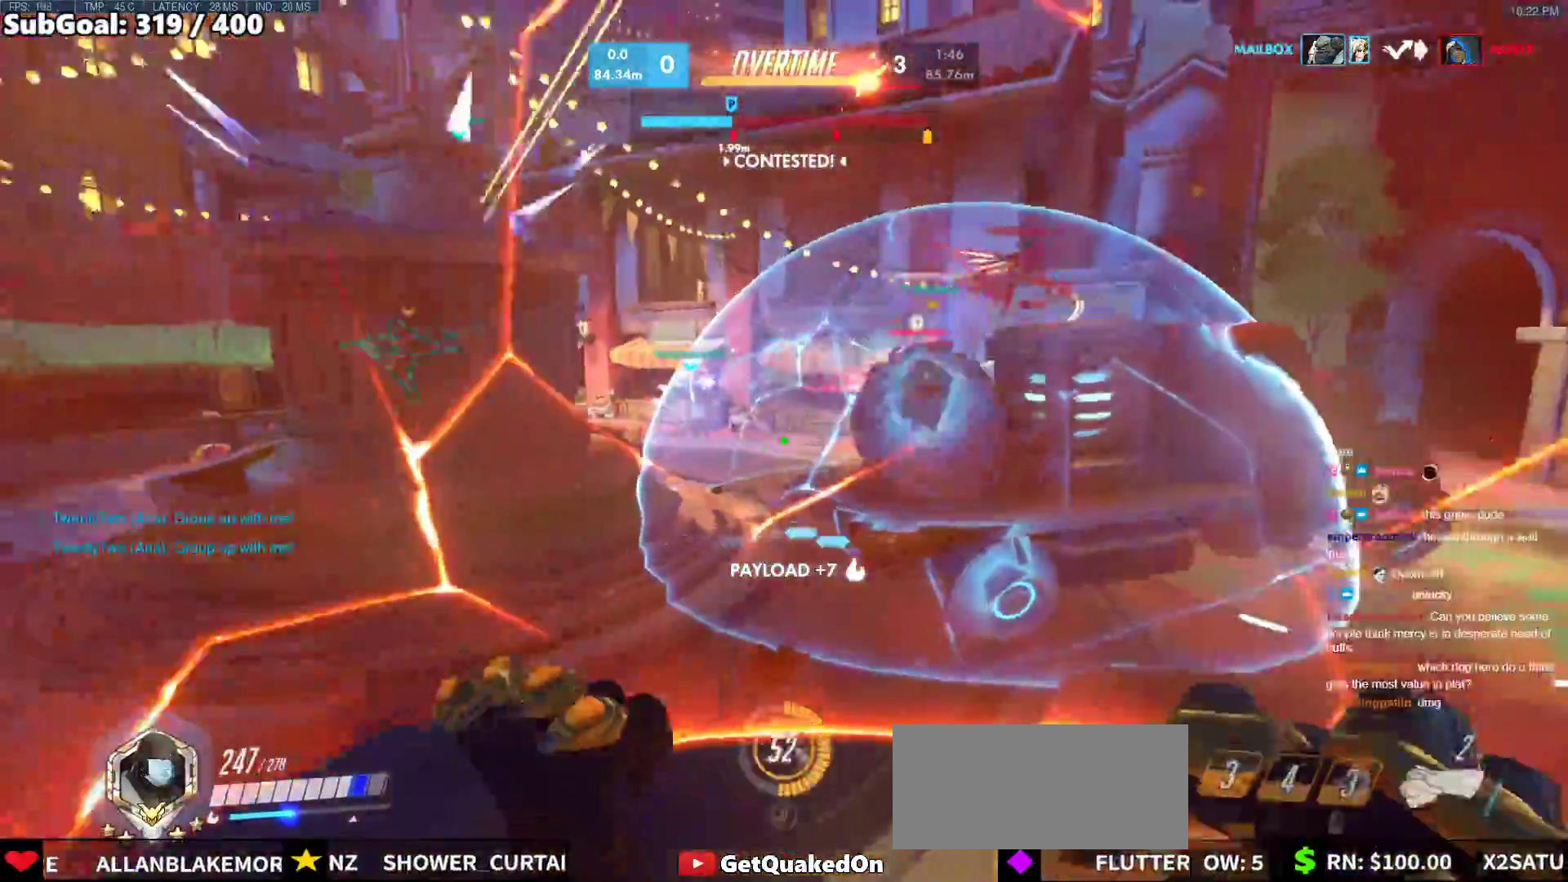
{"keys": ["r", "w"], "mouse": [], "events": [[383, "r", "down"]]}
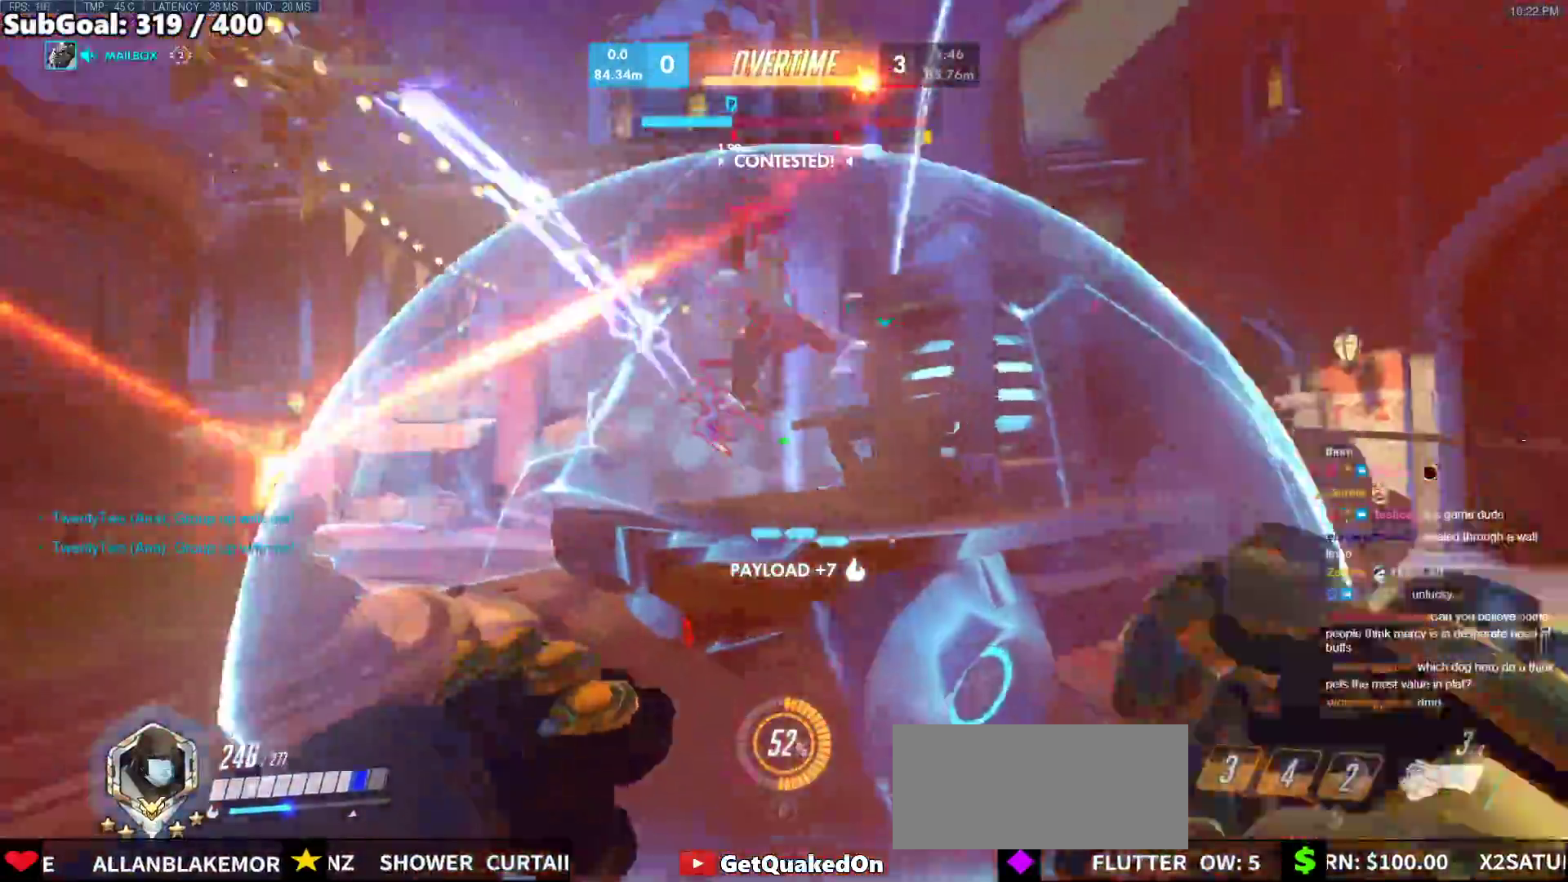
{"keys": ["w"], "mouse": ["left"], "events": [[33, "r", "up"], [117, "space", "down"], [267, "space", "up"], [500, "mouse_left", "down"]]}
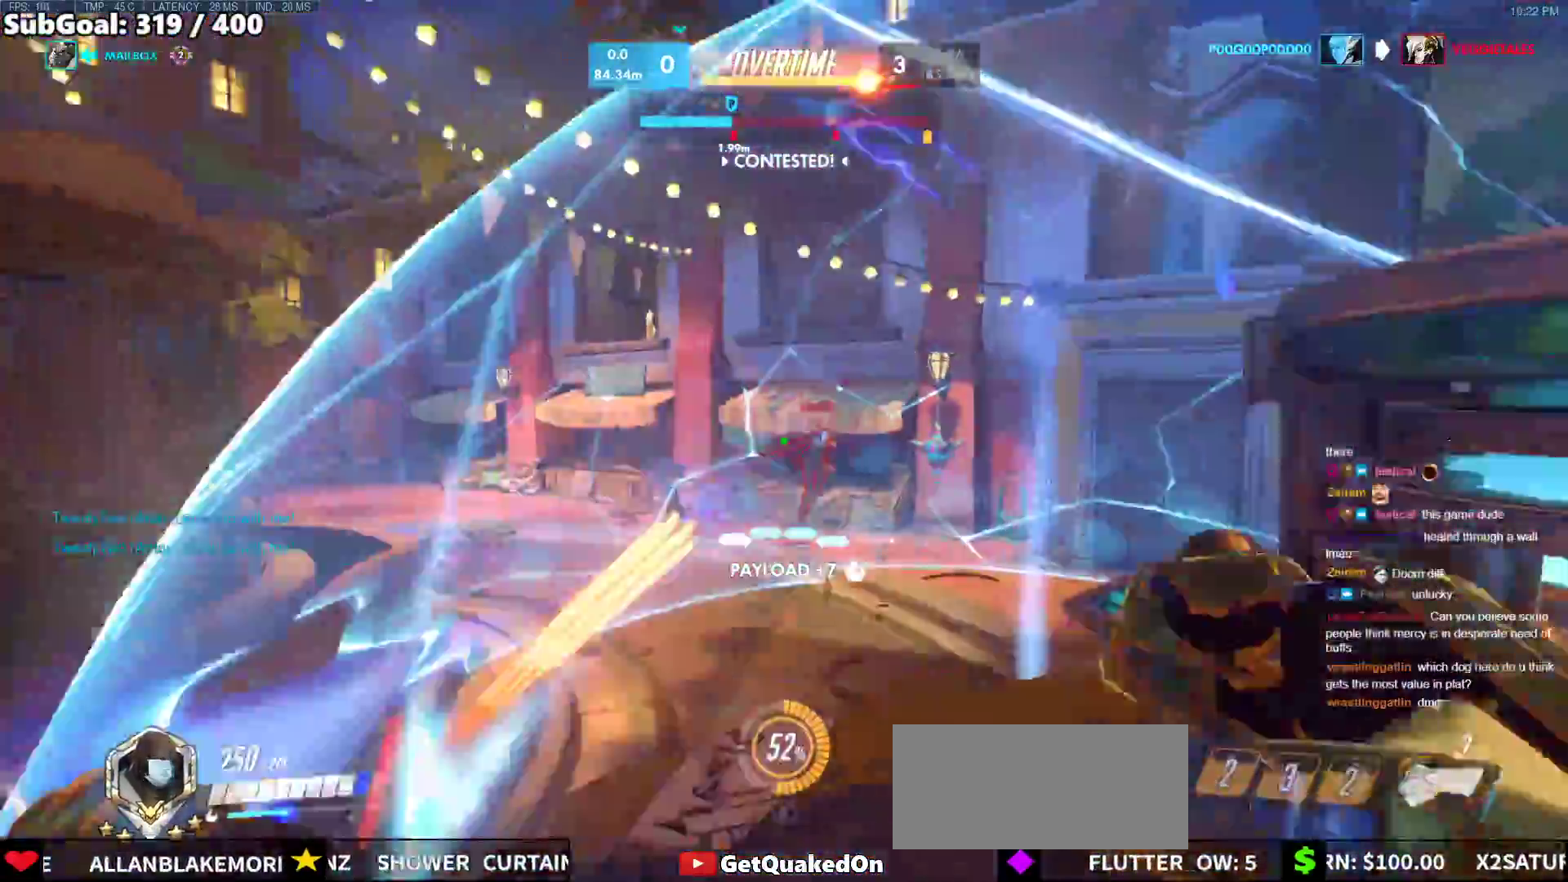
{"keys": ["d"], "mouse": ["left"], "events": [[83, "d", "down"], [133, "mouse_left", "up"], [183, "d", "up"], [367, "mouse_left", "down"], [467, "d", "down"], [467, "w", "up"]]}
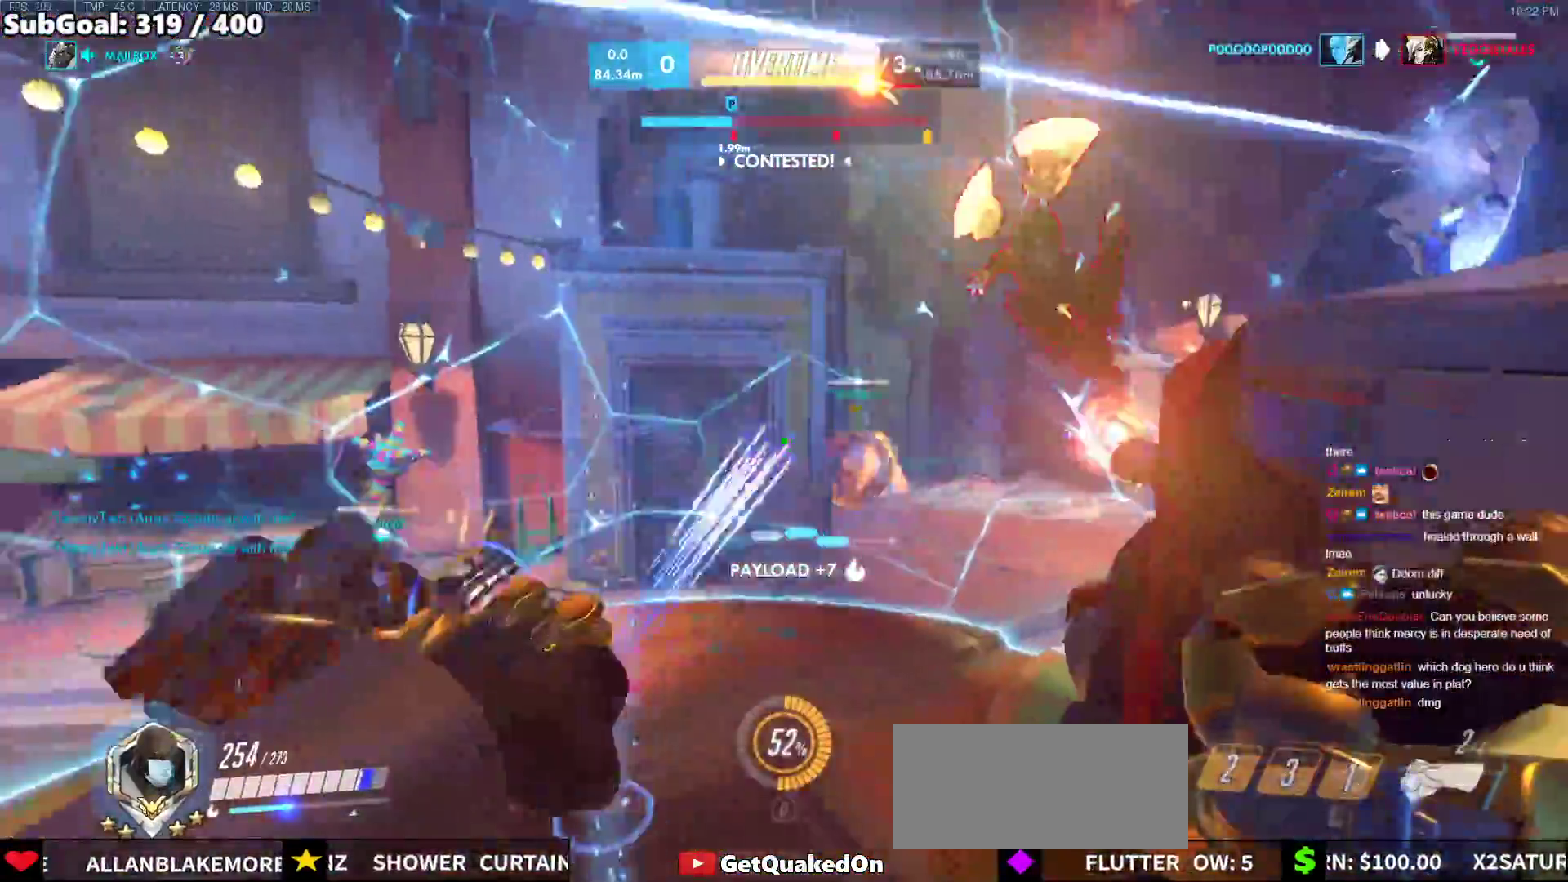
{"keys": ["a", "s"], "mouse": ["right"], "events": [[17, "mouse_left", "up"], [100, "a", "down"], [100, "d", "up"], [200, "mouse_left", "down"], [250, "a", "up"], [250, "d", "down"], [283, "mouse_right", "down"], [283, "s", "down"], [333, "a", "down"], [333, "mouse_left", "up"], [433, "d", "up"]]}
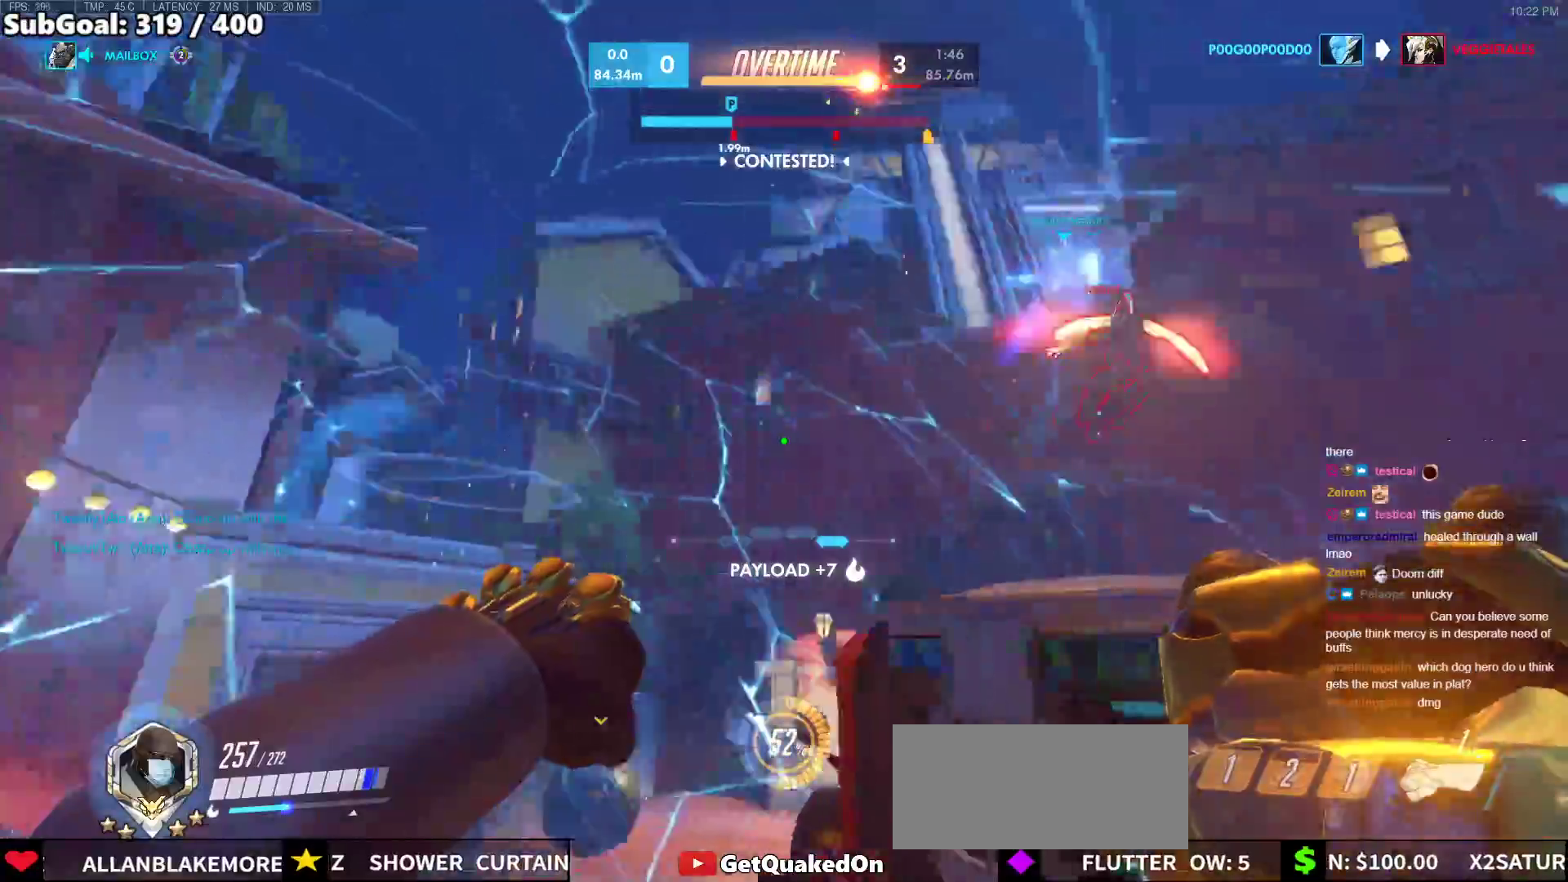
{"keys": ["d", "w"], "mouse": ["right"], "events": [[33, "a", "up"], [33, "s", "up"], [67, "d", "down"], [267, "a", "down"], [267, "d", "up"], [400, "a", "up"], [400, "d", "down"], [500, "w", "down"]]}
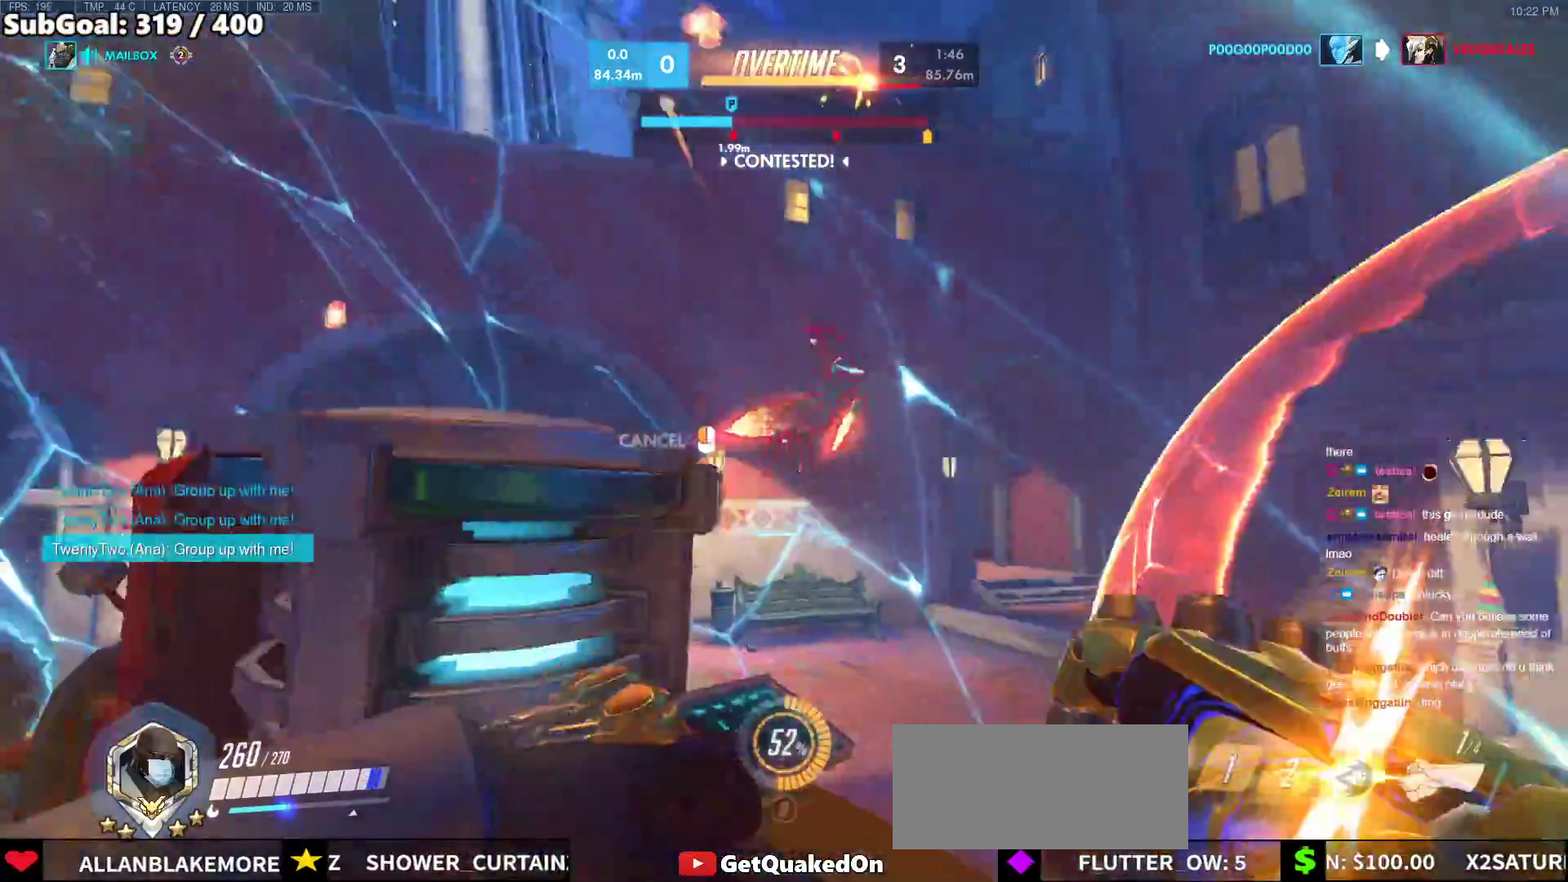
{"keys": ["a", "w"], "mouse": ["right"], "events": [[283, "d", "up"], [467, "a", "down"]]}